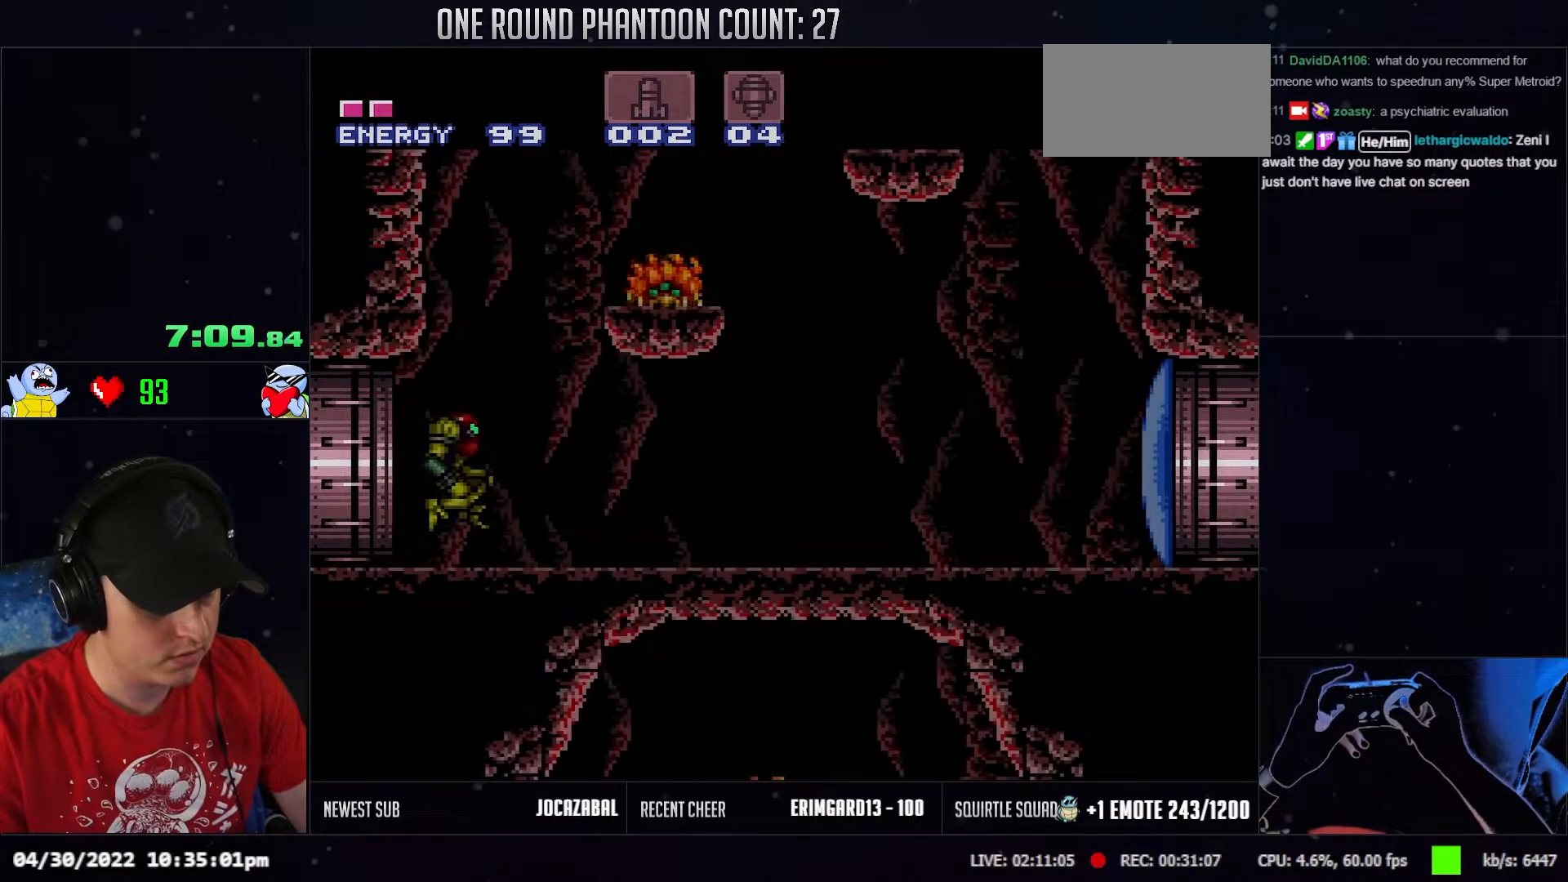
Gameplay with a controller (Nintendo layout); each line is a JSON object with the inputs held at the frame after it. "events" lists button and stick changes between this image and that frame as [ms after this image, input, new state], when the widget could be followed in between. Not read: A B L3 R3 X Y.
{"buttons": [], "events": [[283, "DPAD_RIGHT", "up"], [333, "DPAD_LEFT", "down"], [467, "DPAD_LEFT", "up"]]}
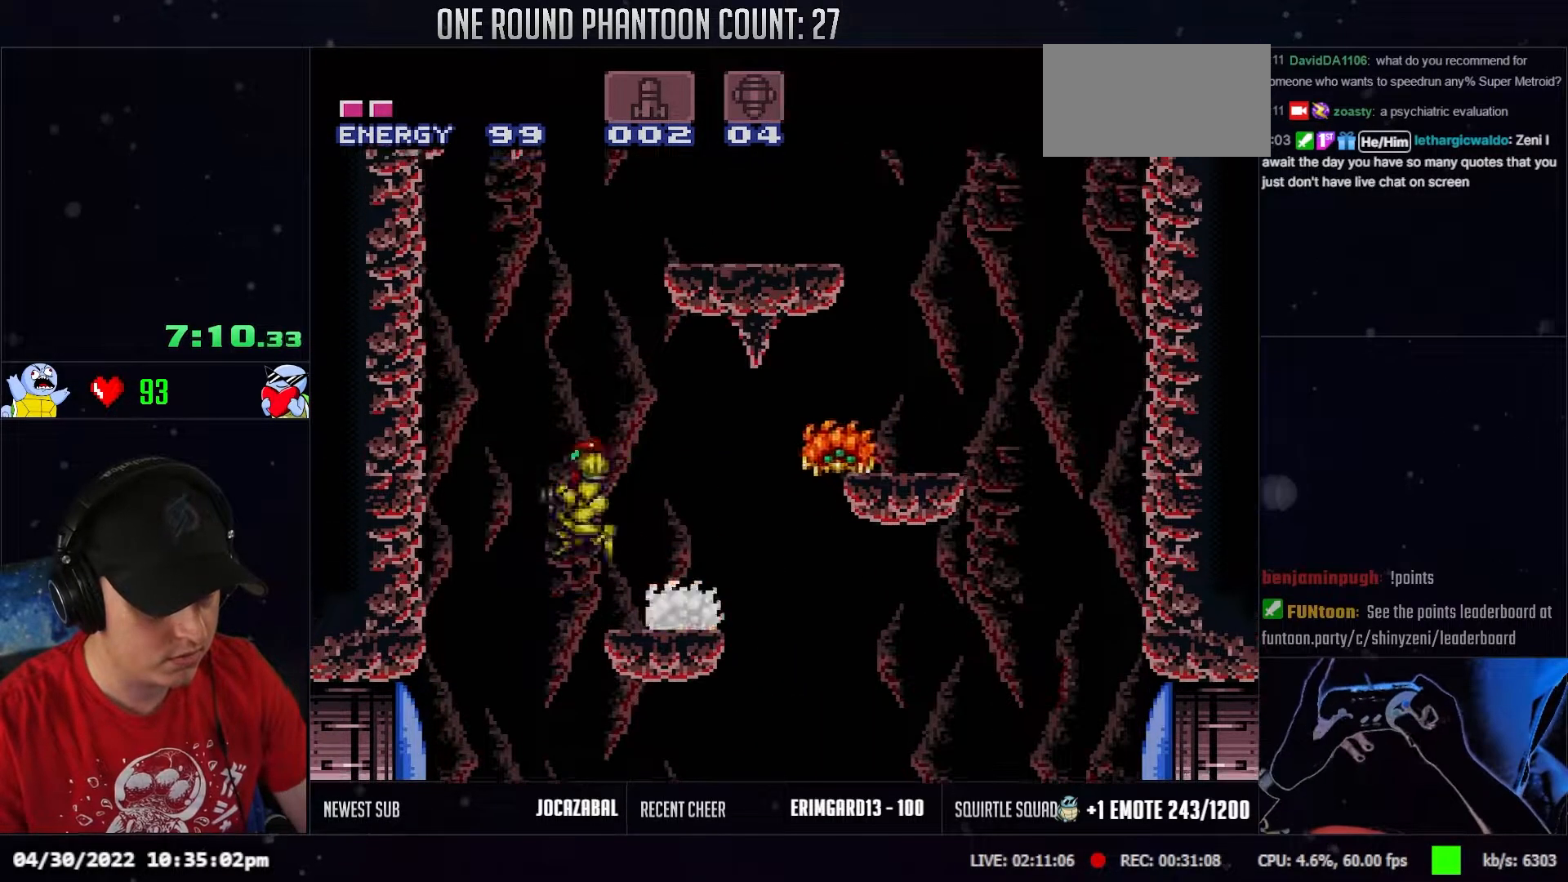
{"buttons": ["L1", "DPAD_RIGHT"], "events": [[17, "DPAD_RIGHT", "down"], [83, "L1", "down"], [217, "DPAD_RIGHT", "up"], [383, "DPAD_RIGHT", "down"]]}
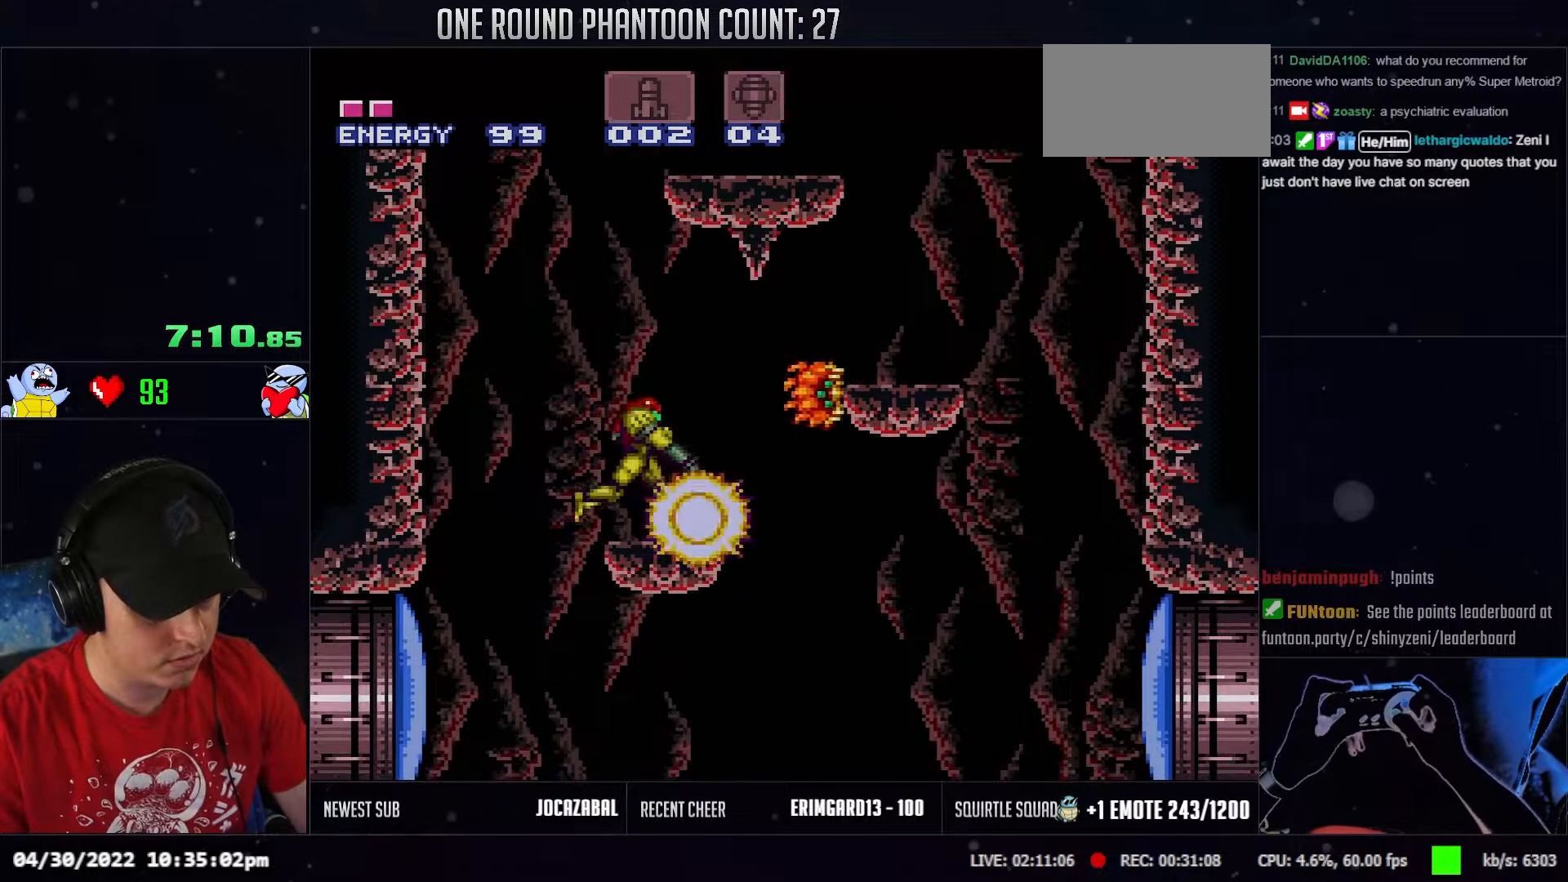
{"buttons": [], "events": [[17, "DPAD_RIGHT", "up"], [17, "L1", "up"]]}
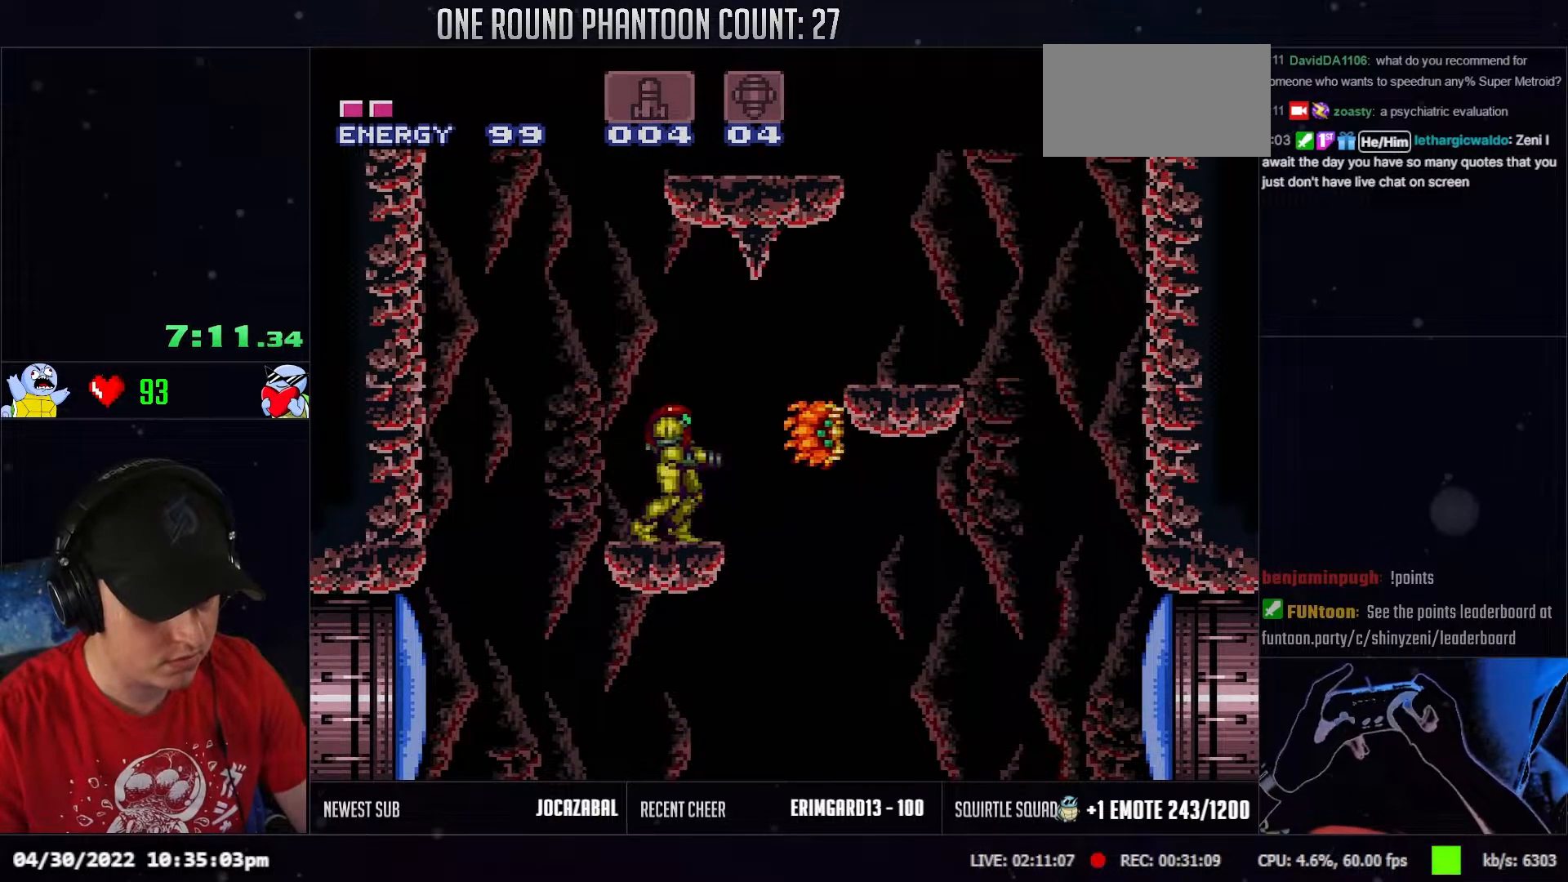
{"buttons": ["DPAD_RIGHT"], "events": [[100, "DPAD_RIGHT", "down"]]}
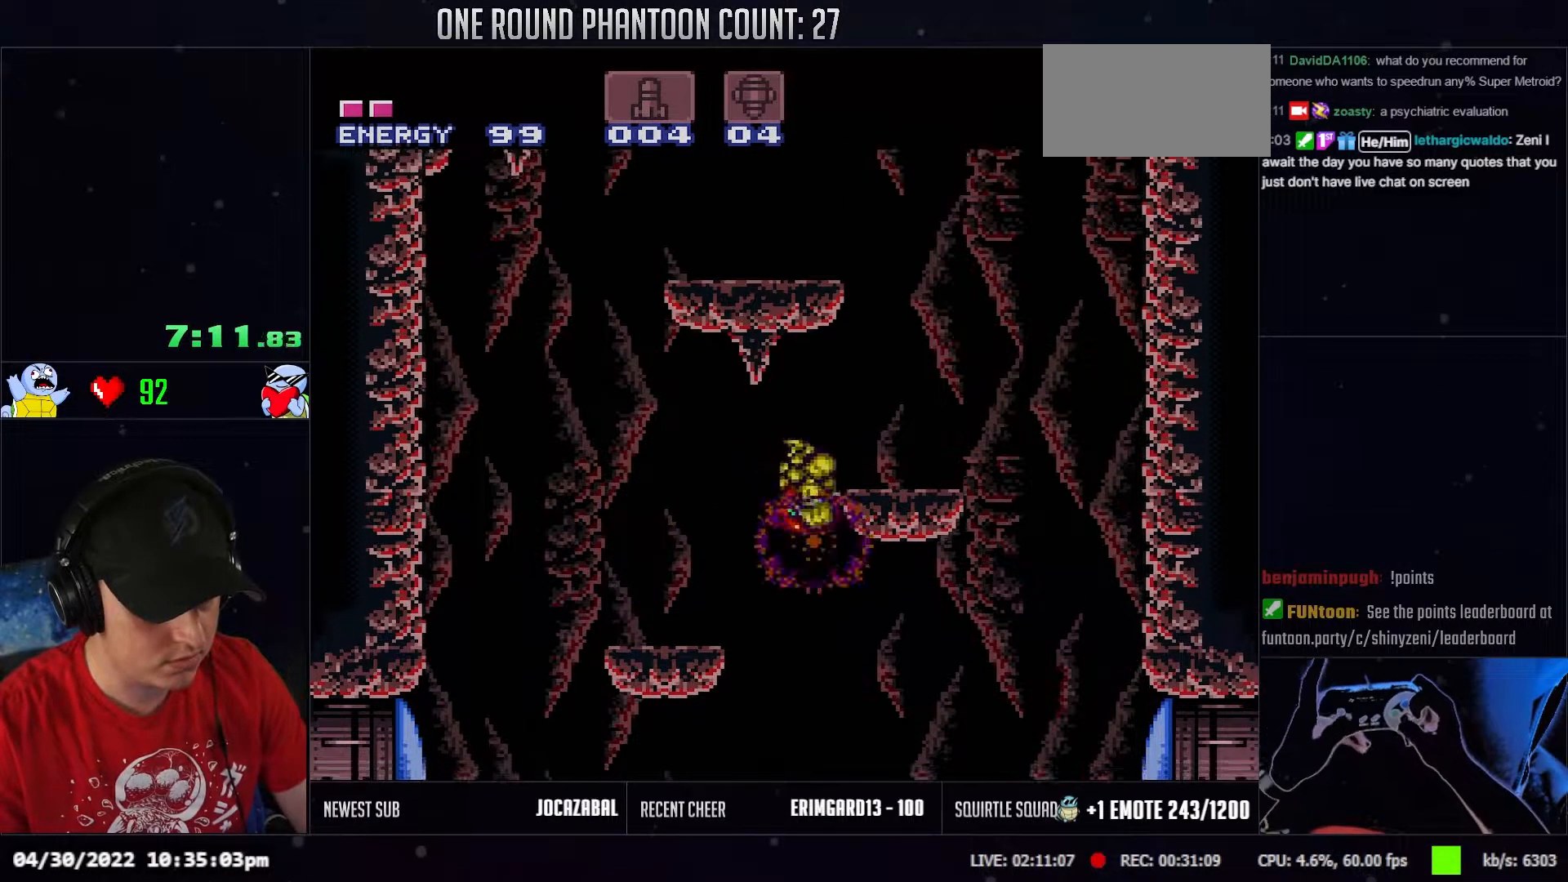
{"buttons": ["L1", "DPAD_RIGHT"], "events": [[17, "DPAD_RIGHT", "up"], [33, "DPAD_LEFT", "down"], [167, "DPAD_LEFT", "up"], [167, "DPAD_RIGHT", "down"], [433, "L1", "down"]]}
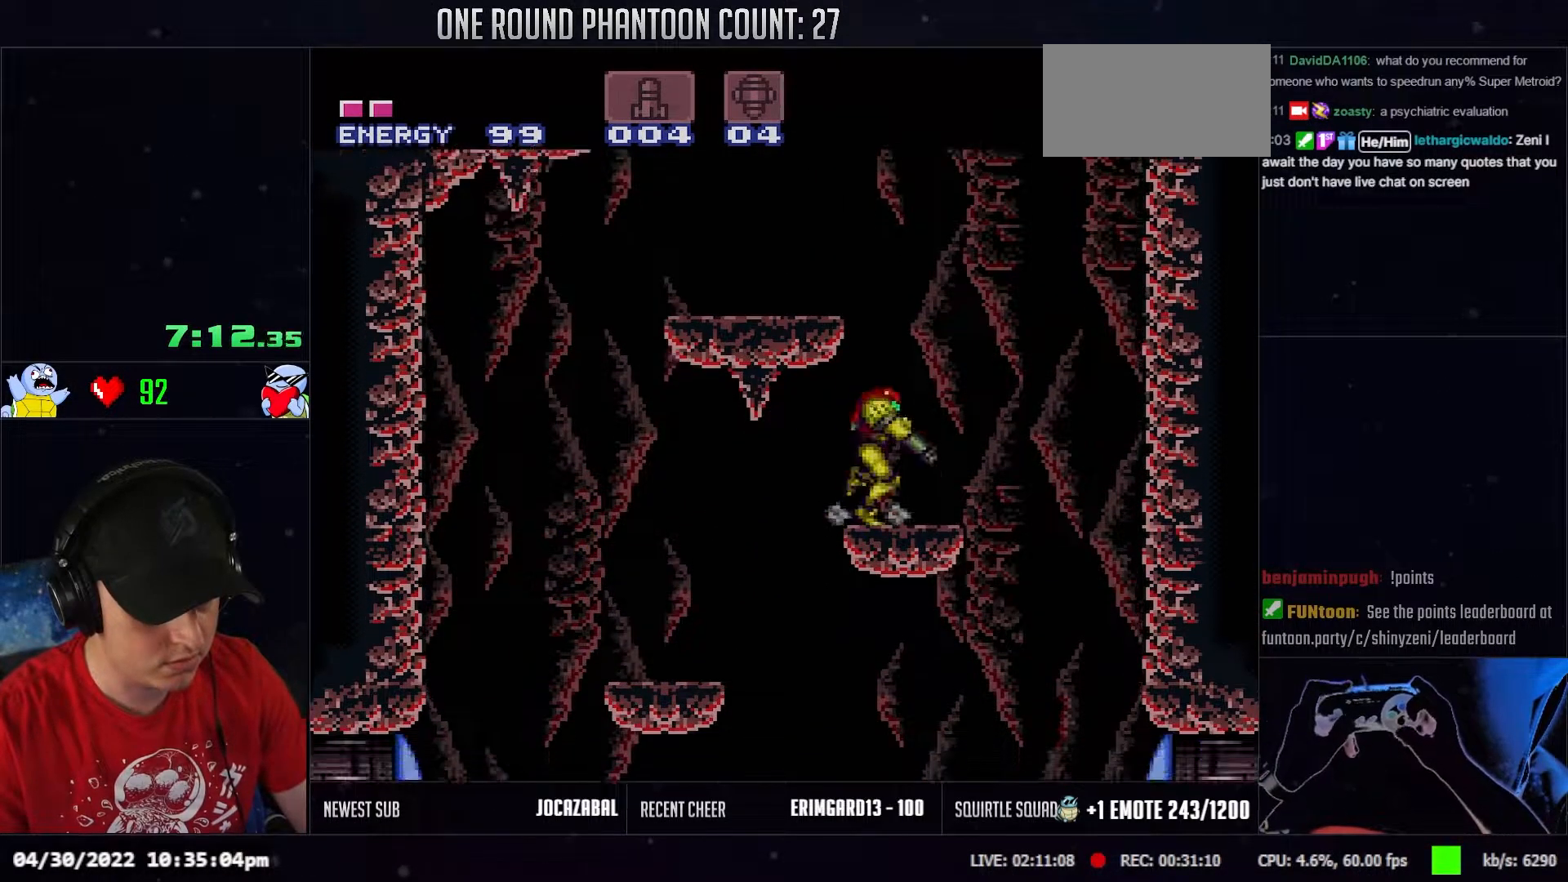
{"buttons": ["DPAD_RIGHT"], "events": [[50, "L1", "up"]]}
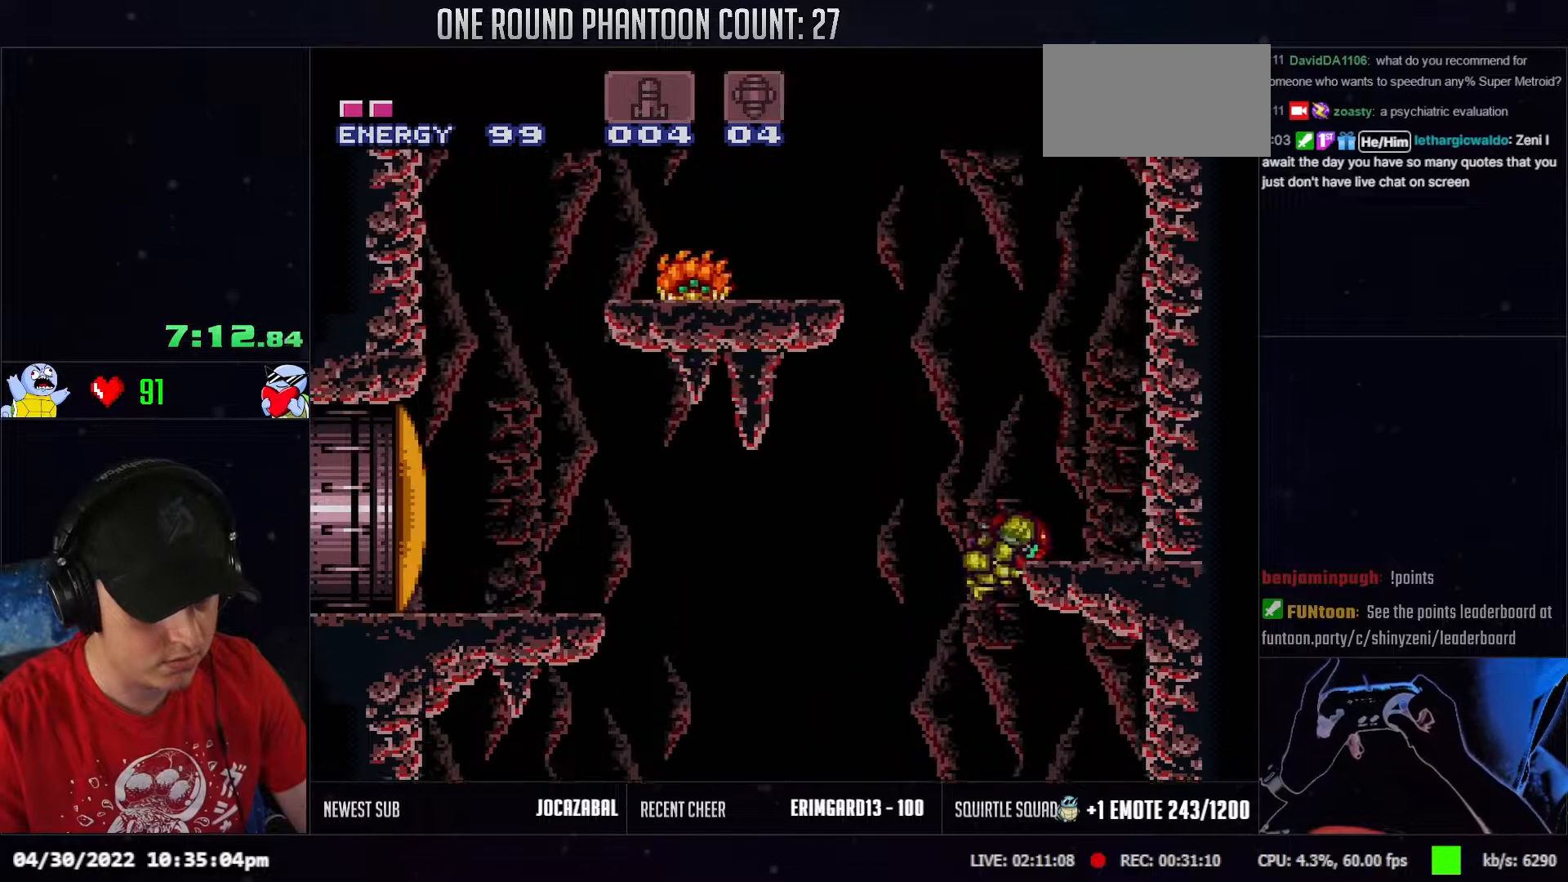
{"buttons": ["DPAD_LEFT"], "events": [[133, "L1", "down"], [267, "L1", "up"], [283, "DPAD_RIGHT", "up"], [367, "DPAD_LEFT", "down"]]}
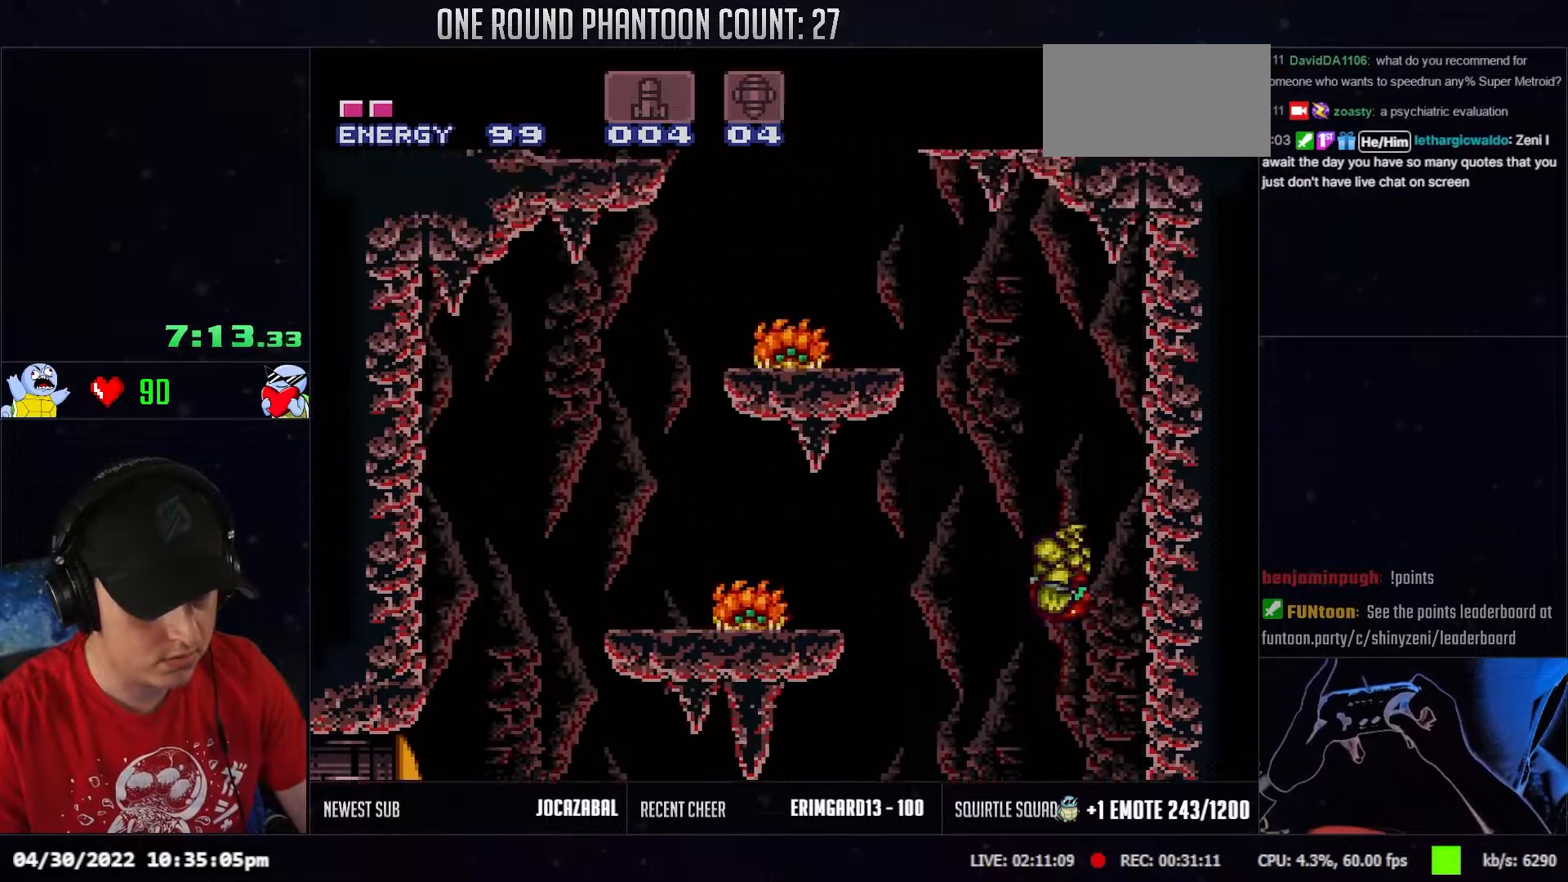
{"buttons": ["DPAD_LEFT"], "events": []}
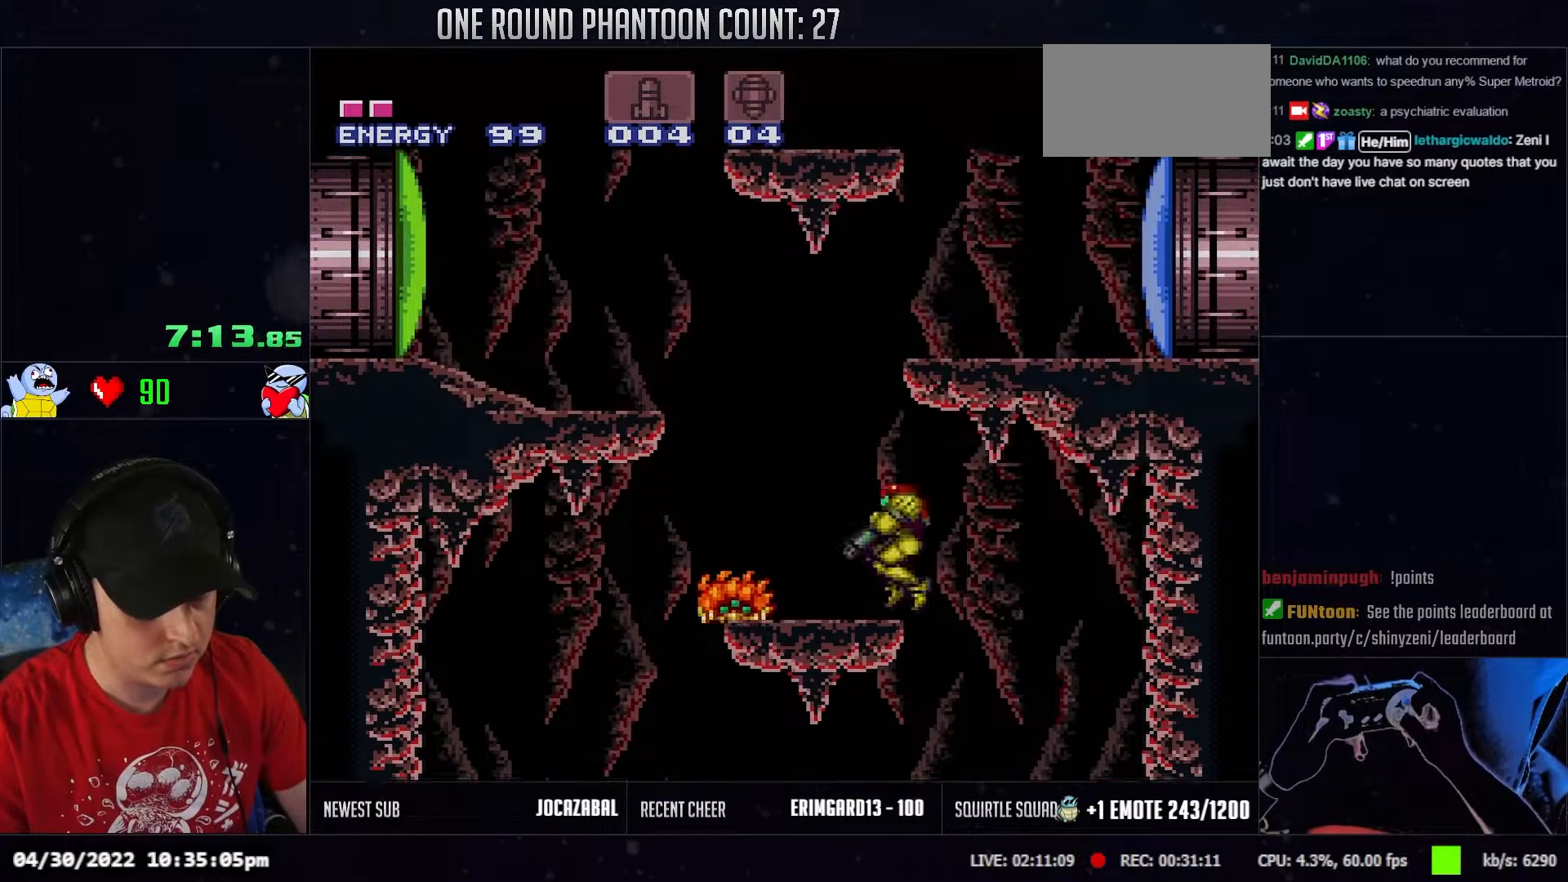
{"buttons": ["DPAD_DOWN", "DPAD_RIGHT"], "events": [[17, "L1", "down"], [117, "L1", "up"], [183, "DPAD_LEFT", "up"], [217, "DPAD_RIGHT", "down"], [483, "DPAD_DOWN", "down"]]}
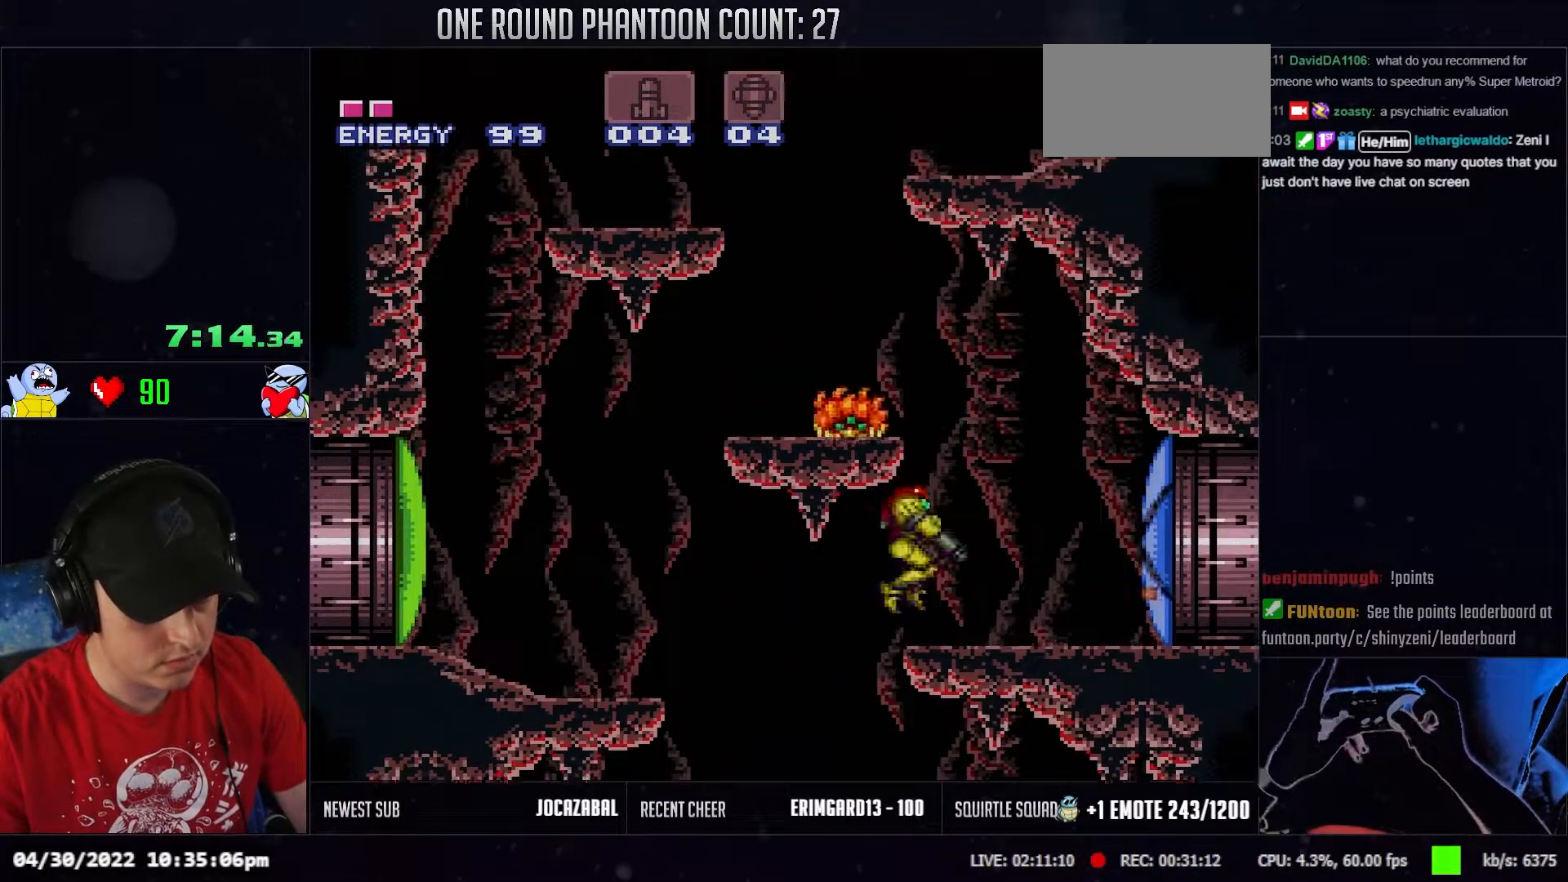
{"buttons": ["DPAD_RIGHT"], "events": [[17, "DPAD_RIGHT", "up"], [183, "DPAD_RIGHT", "down"], [233, "DPAD_DOWN", "up"]]}
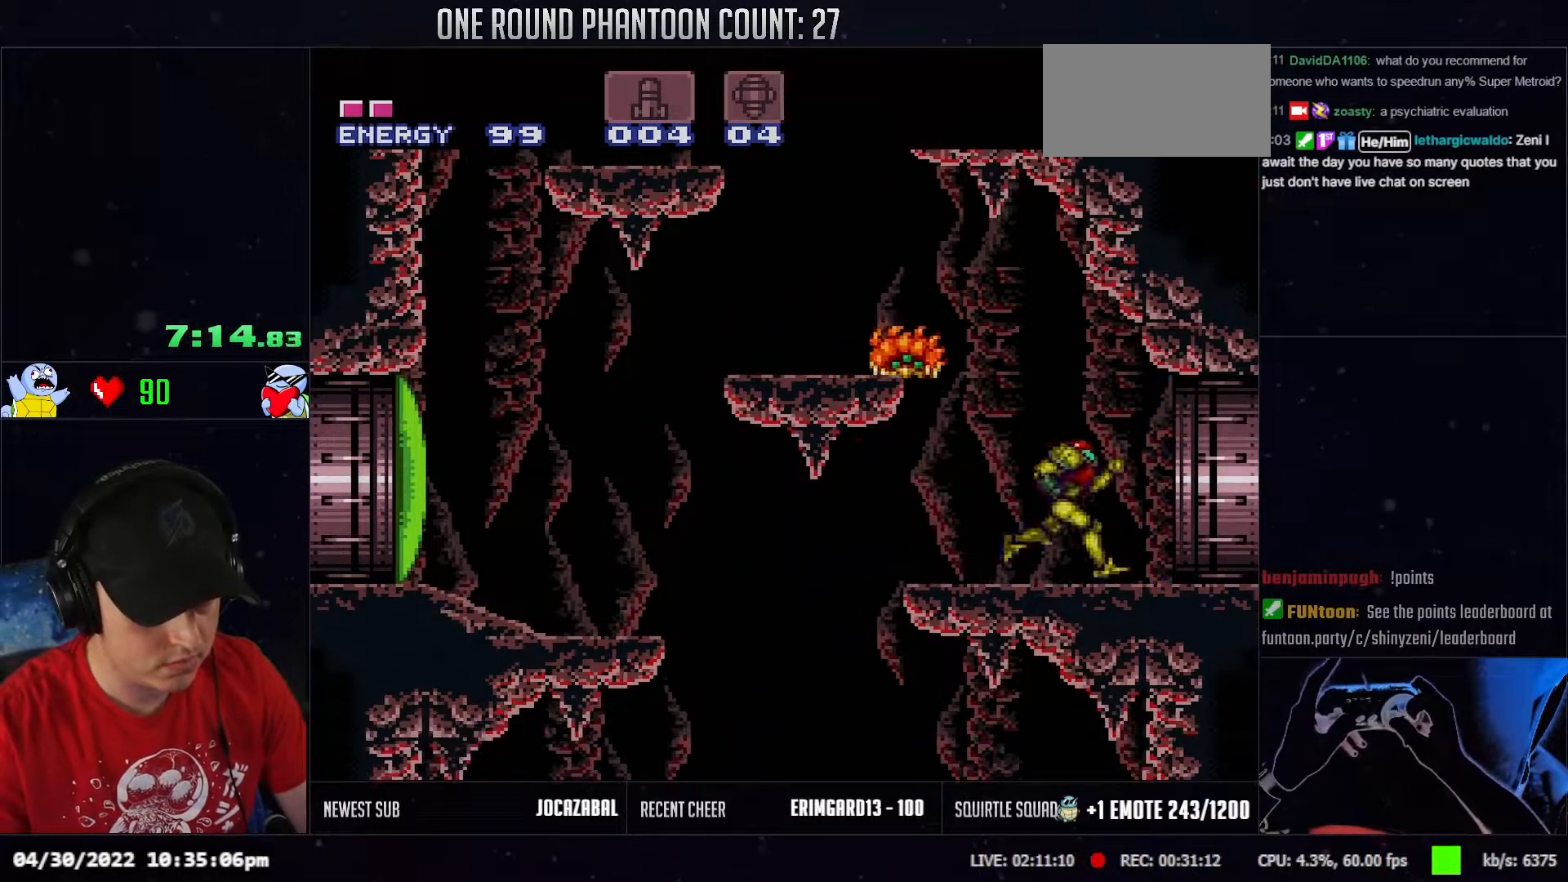
{"buttons": ["DPAD_RIGHT"], "events": []}
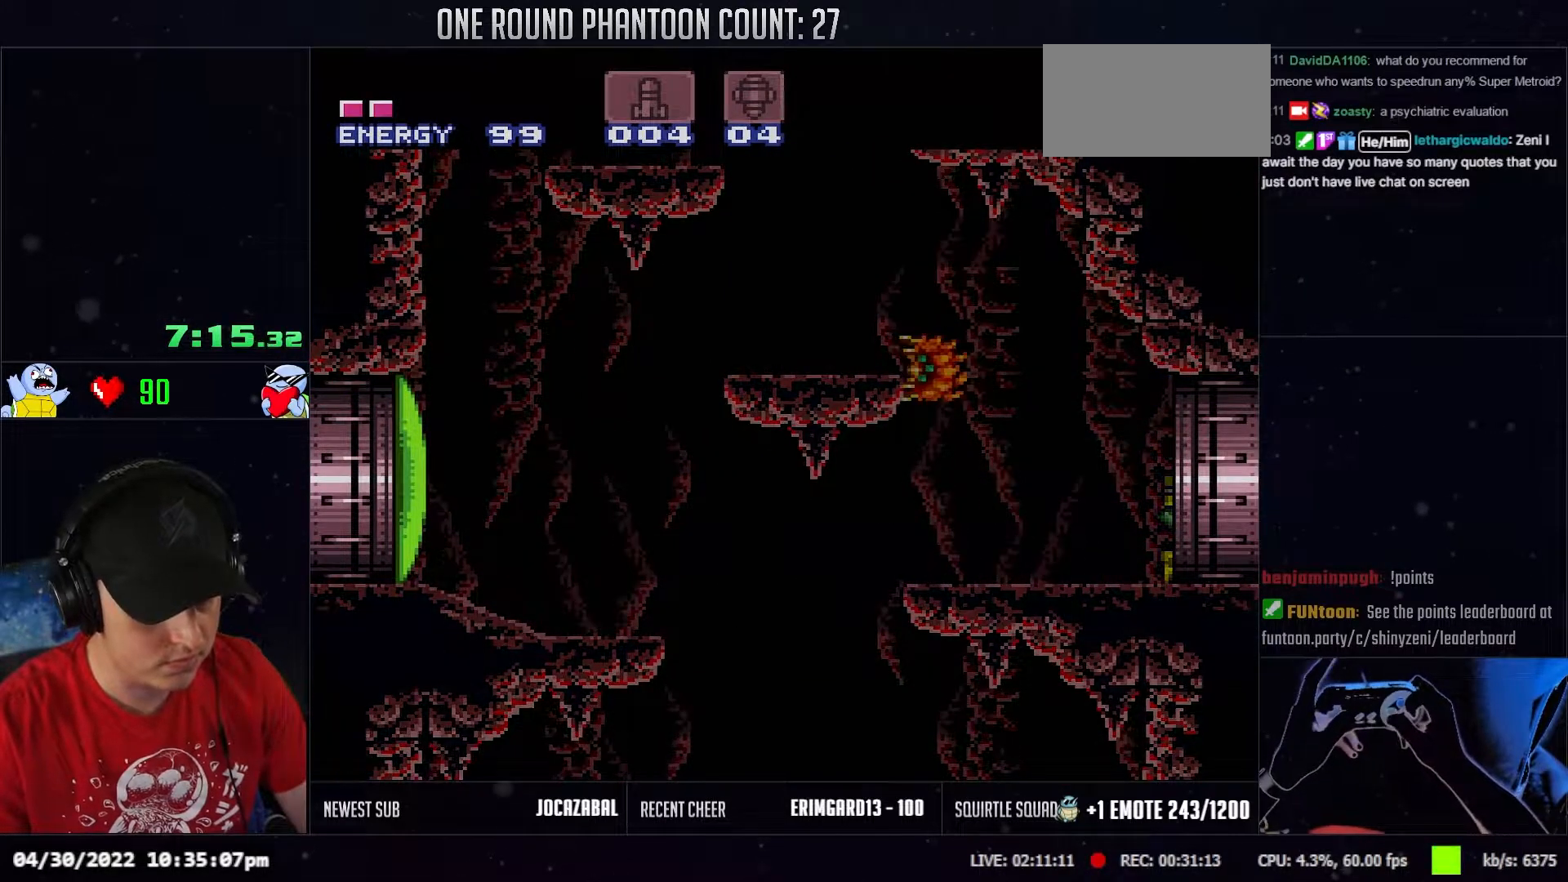
{"buttons": ["DPAD_DOWN"], "events": [[50, "DPAD_RIGHT", "up"], [150, "DPAD_DOWN", "down"], [350, "DPAD_DOWN", "up"], [467, "DPAD_DOWN", "down"]]}
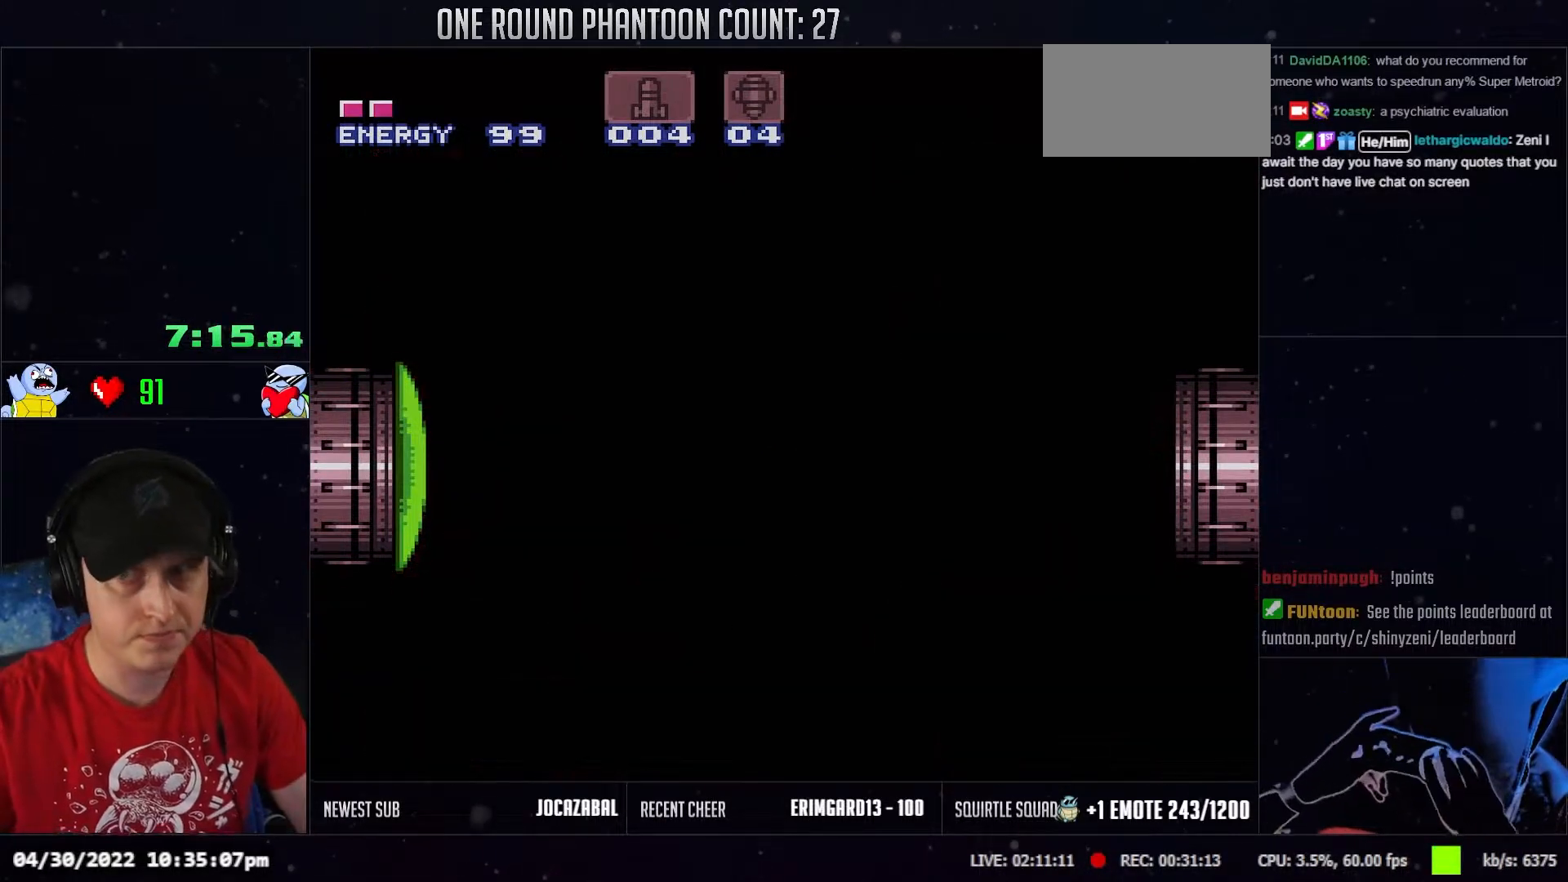
{"buttons": ["DPAD_DOWN"], "events": [[233, "DPAD_DOWN", "up"], [350, "DPAD_DOWN", "down"]]}
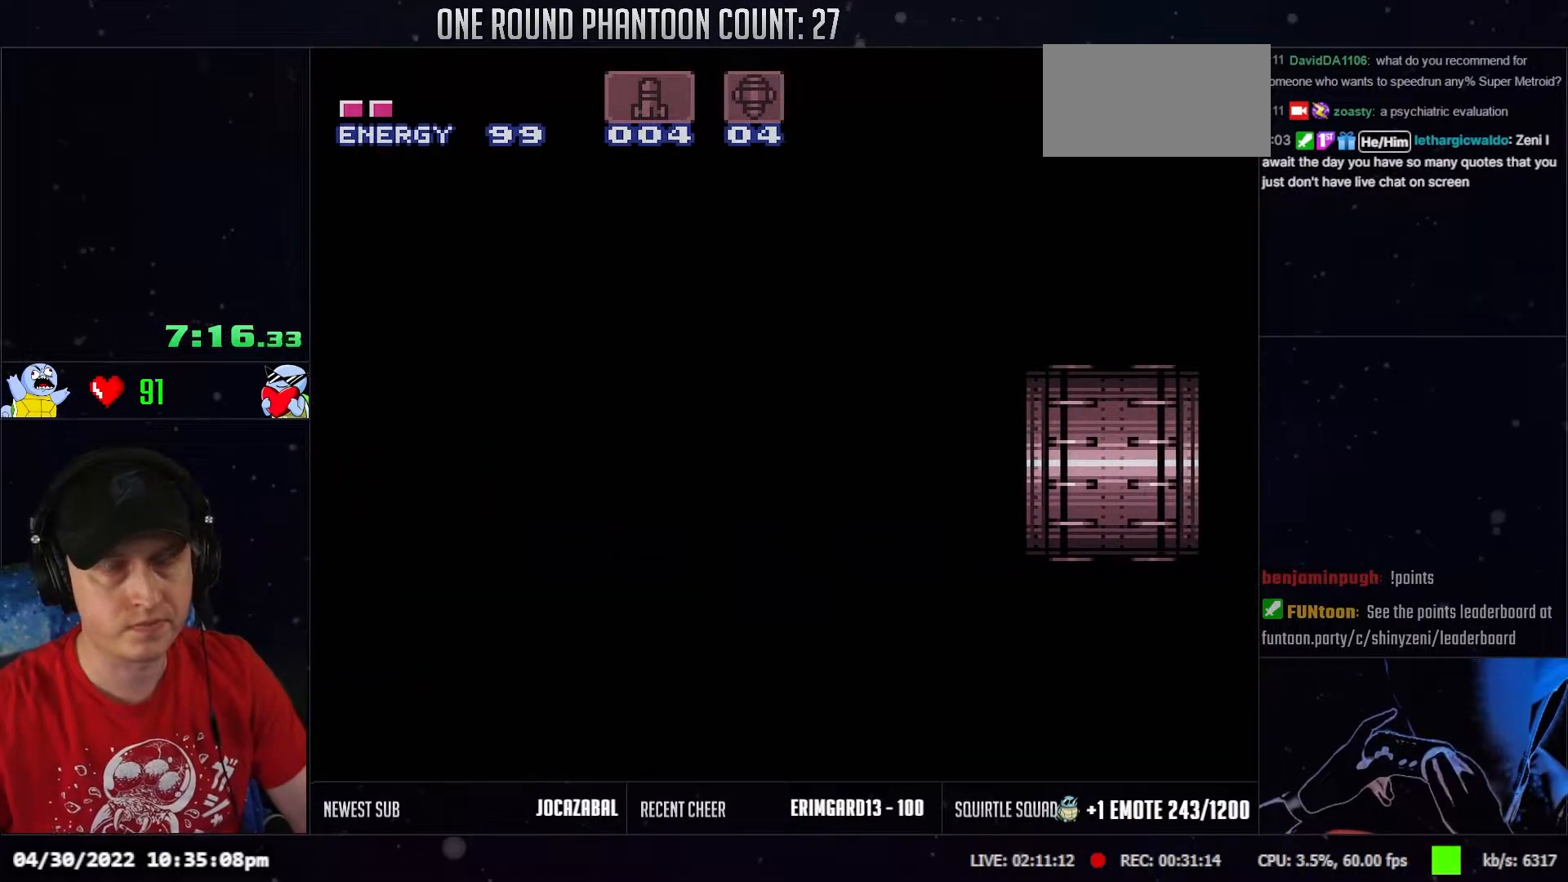
{"buttons": ["DPAD_DOWN"], "events": []}
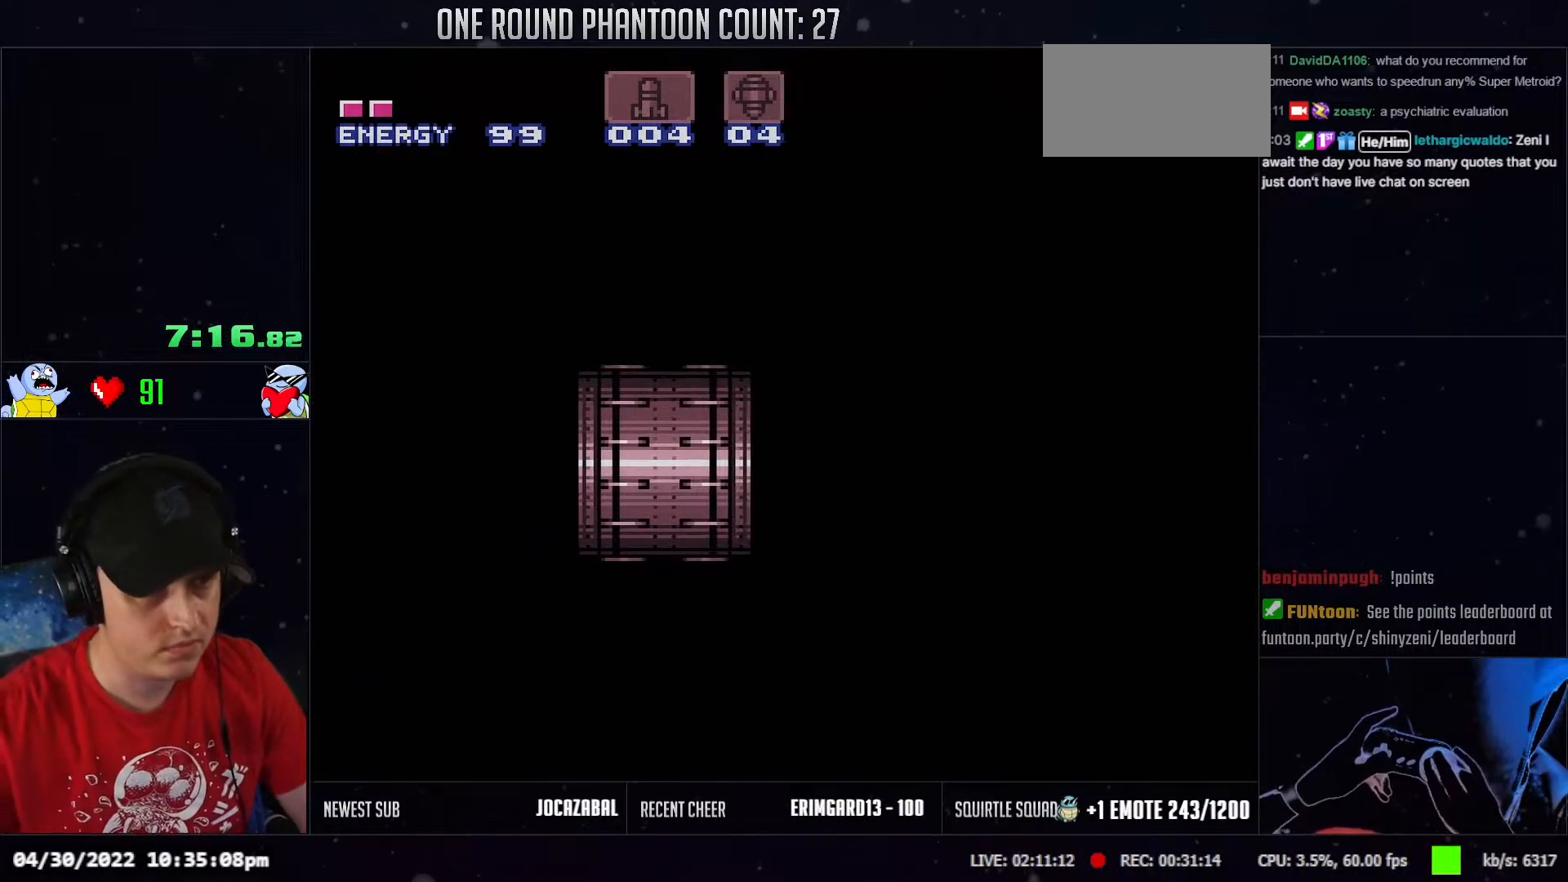
{"buttons": ["DPAD_DOWN"], "events": []}
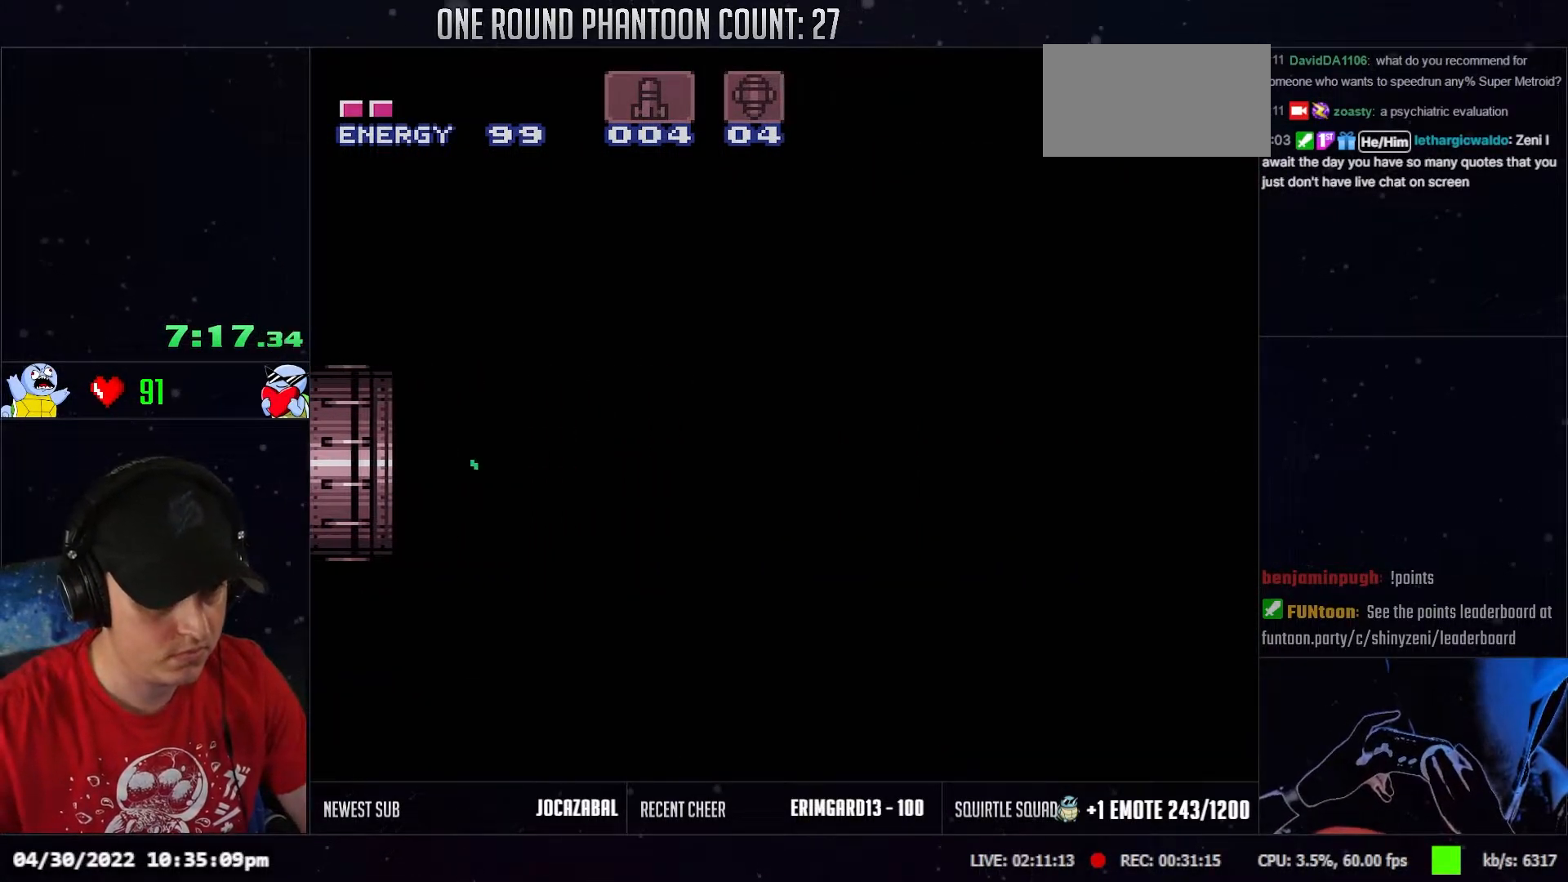
{"buttons": ["DPAD_DOWN"], "events": []}
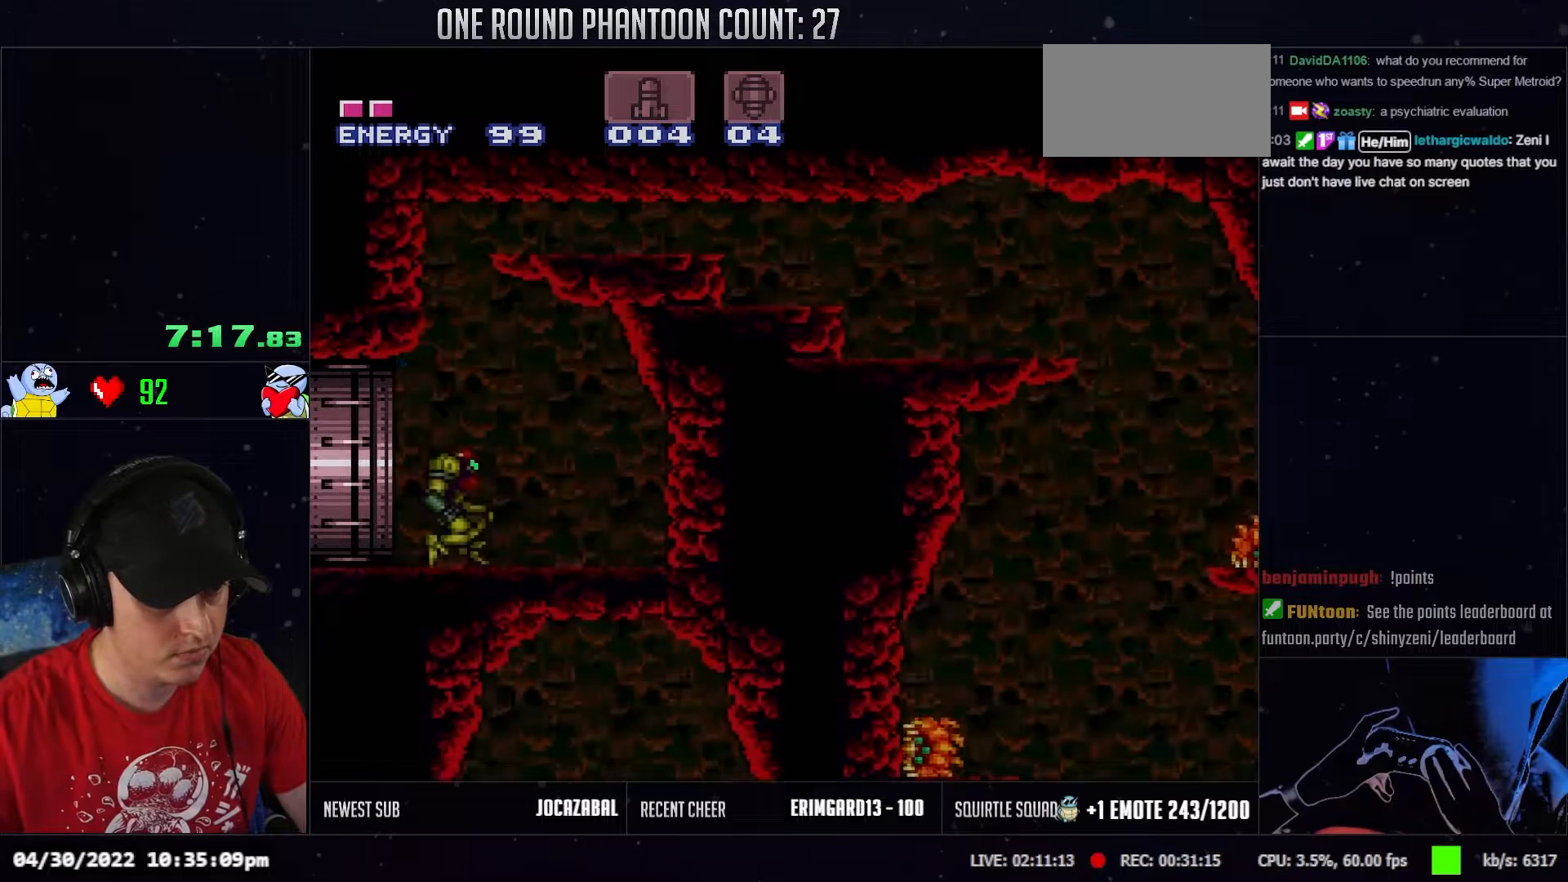
{"buttons": ["DPAD_DOWN"], "events": []}
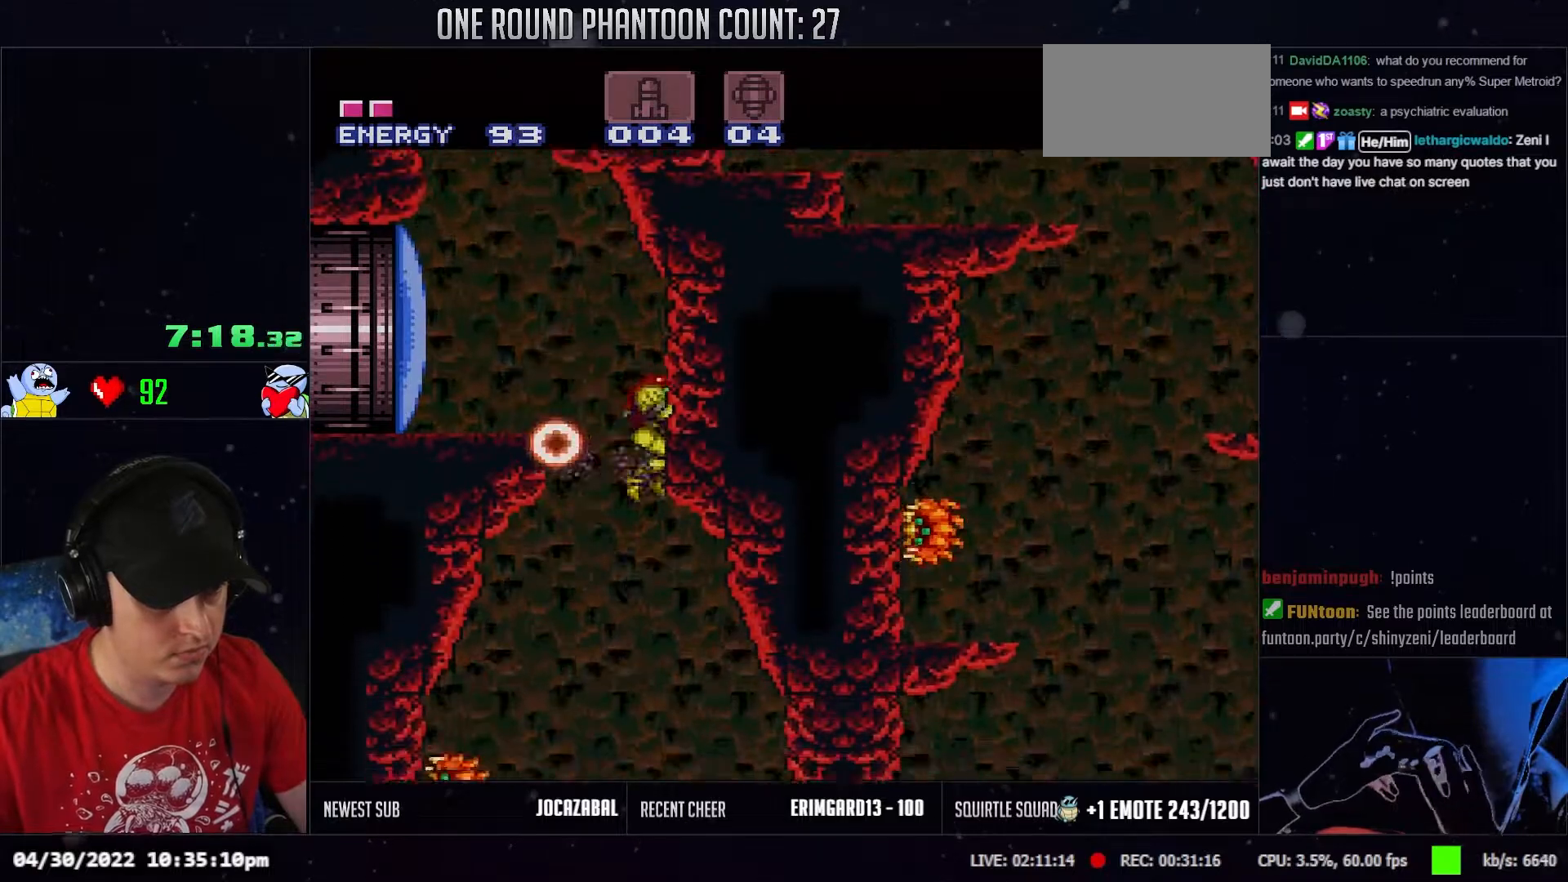
{"buttons": ["DPAD_RIGHT"], "events": [[17, "DPAD_DOWN", "up"], [17, "DPAD_RIGHT", "down"], [167, "SELECT", "down"], [417, "SELECT", "up"]]}
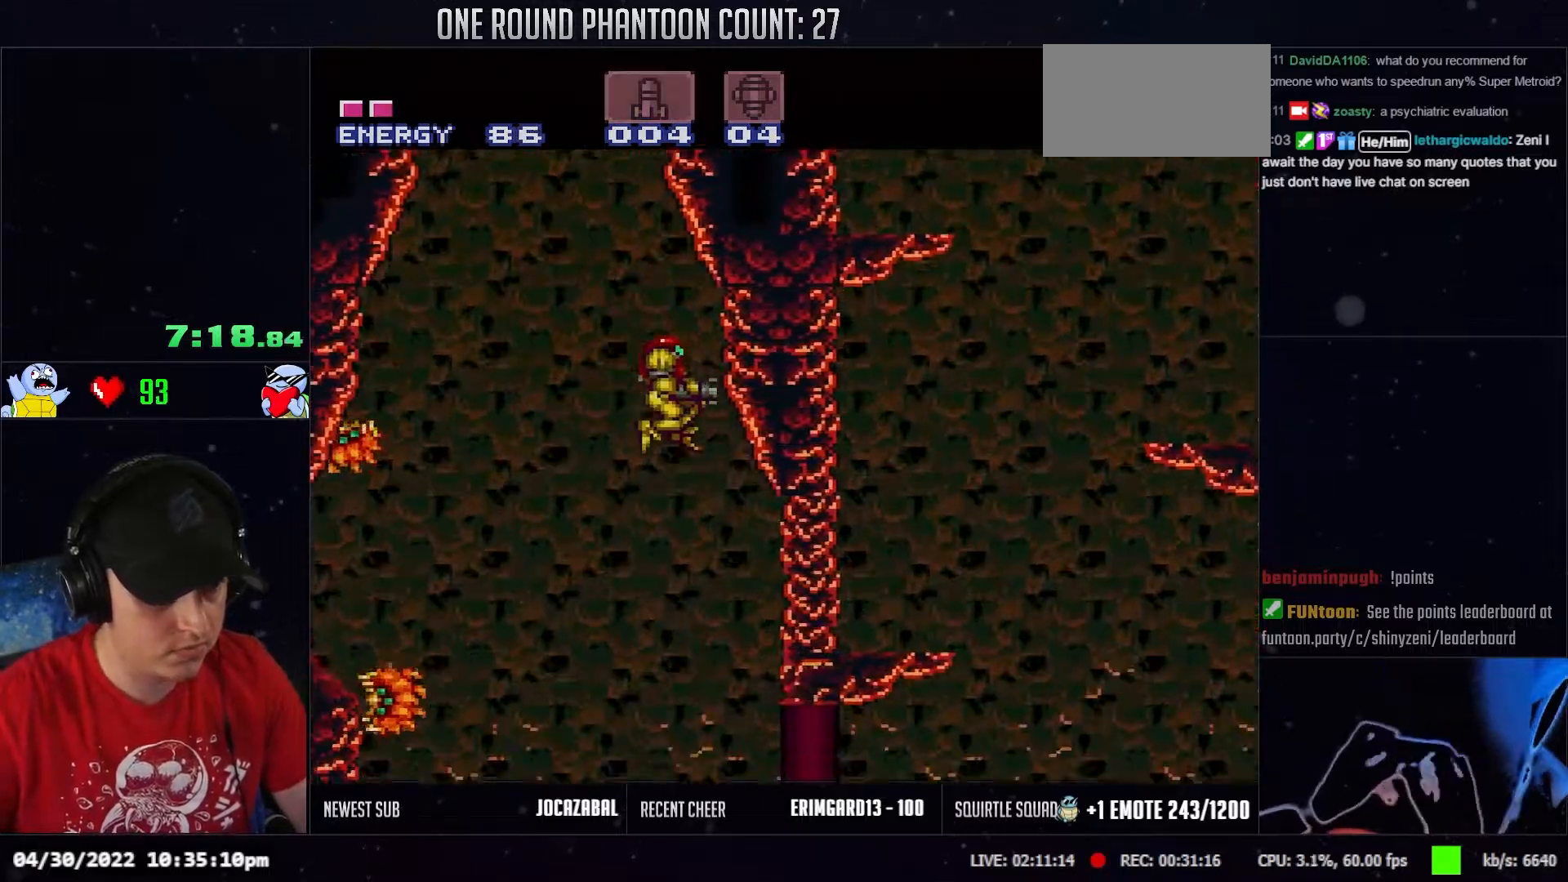
{"buttons": ["DPAD_RIGHT"], "events": []}
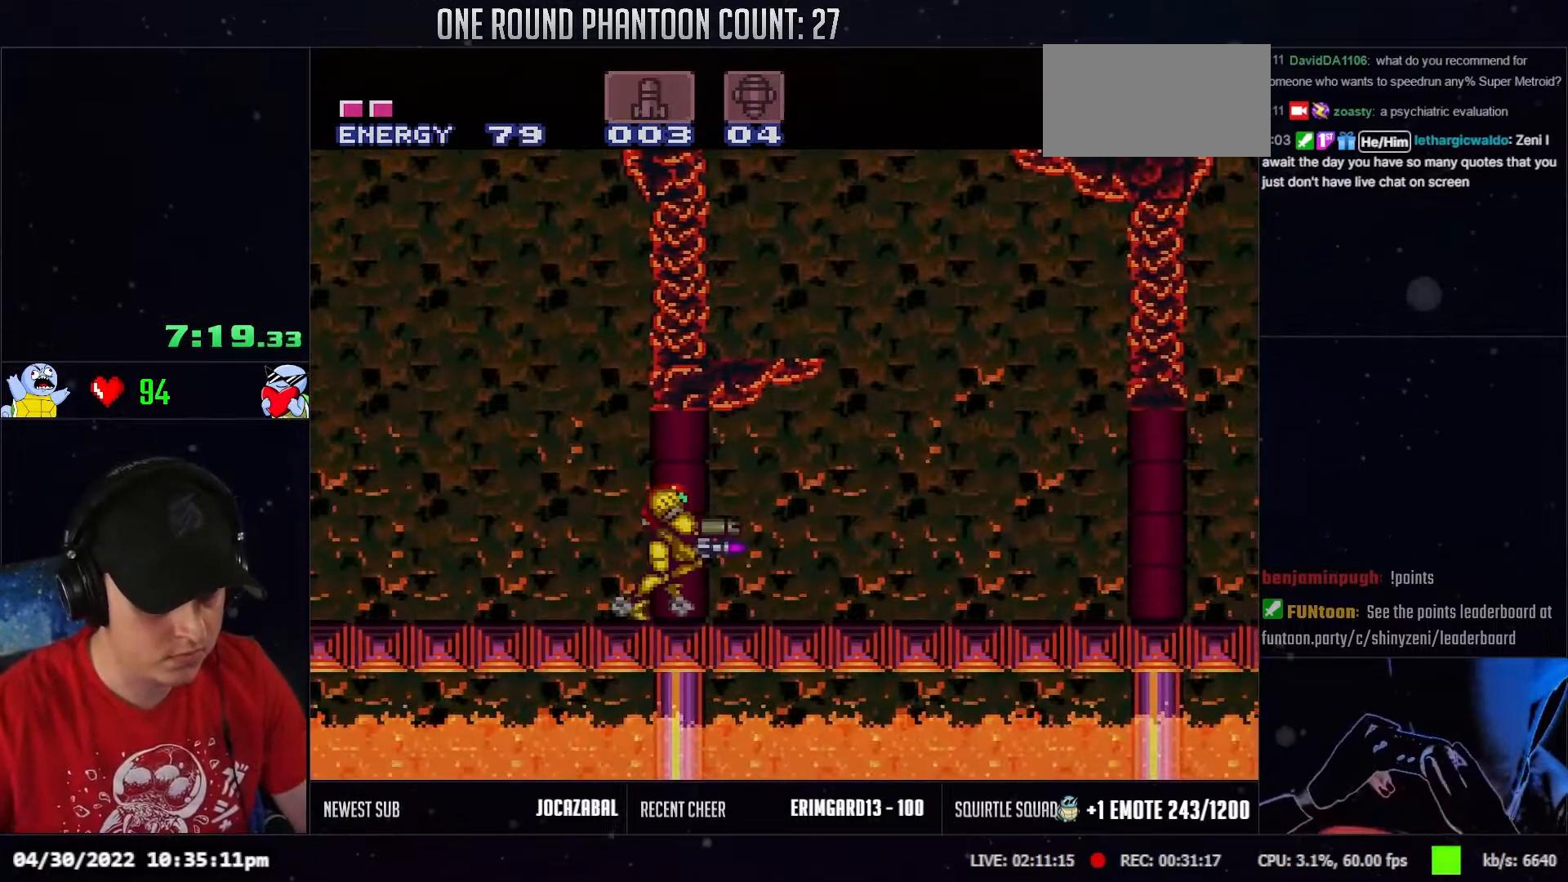
{"buttons": ["DPAD_RIGHT"], "events": []}
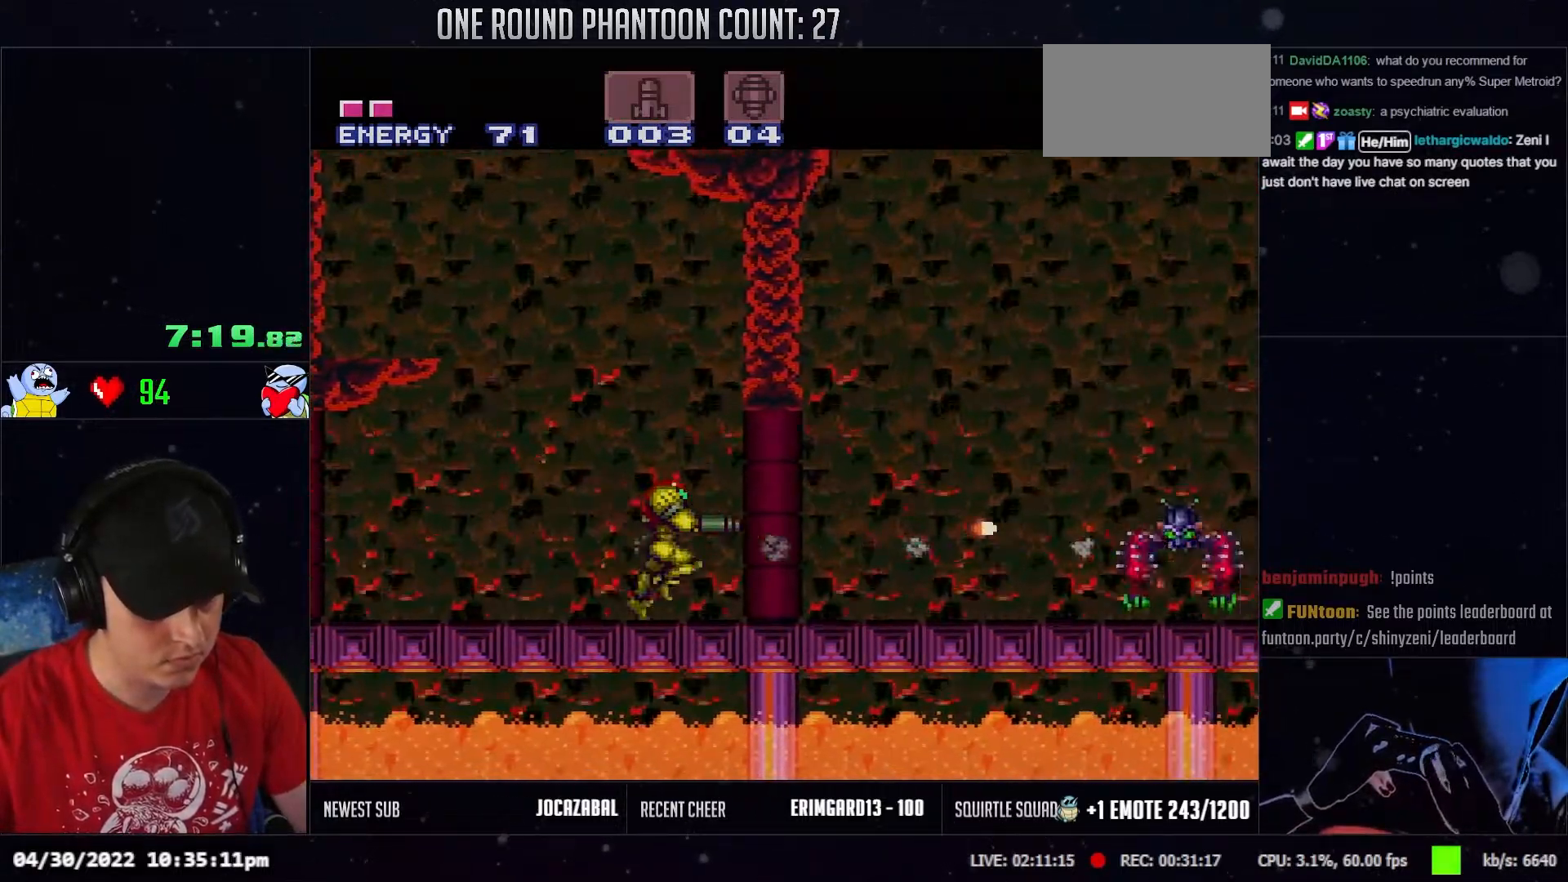
{"buttons": ["DPAD_RIGHT"], "events": []}
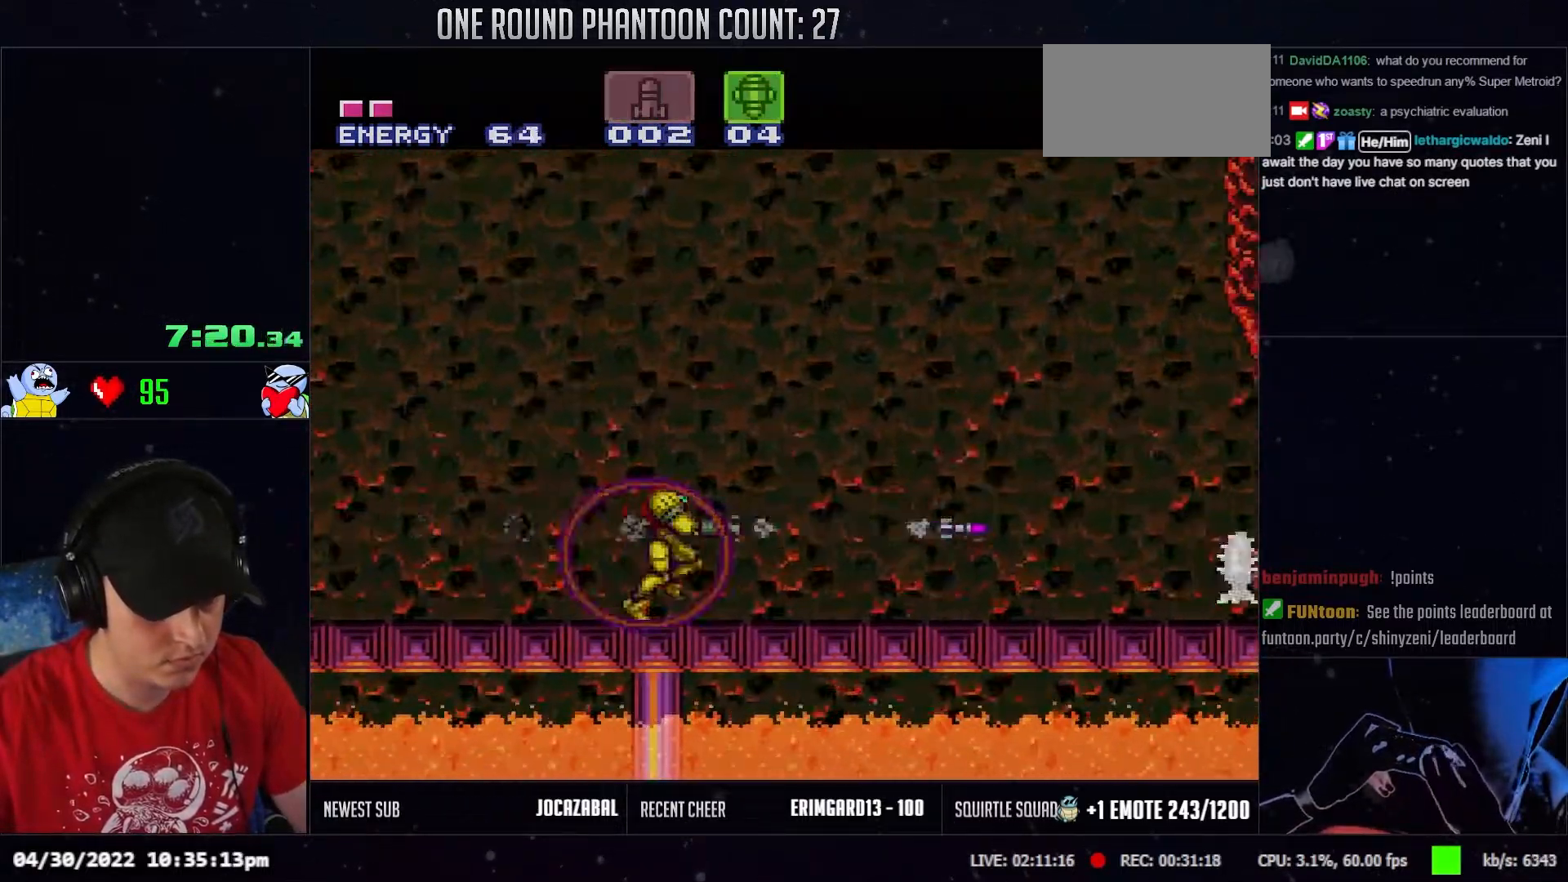
{"buttons": ["DPAD_RIGHT"], "events": []}
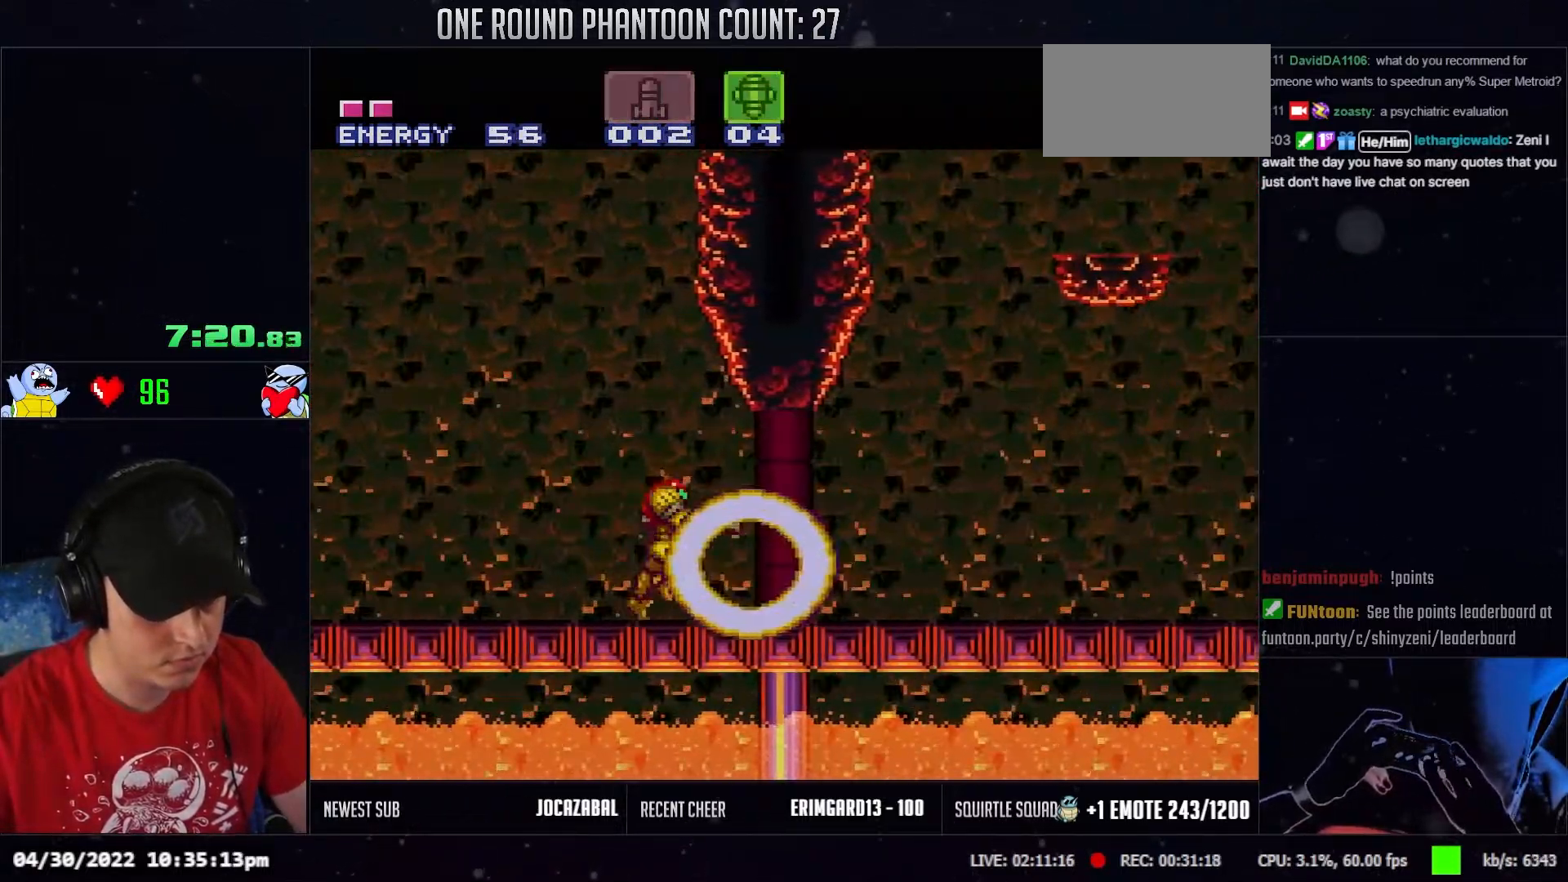
{"buttons": ["L1", "DPAD_RIGHT"], "events": [[483, "L1", "down"]]}
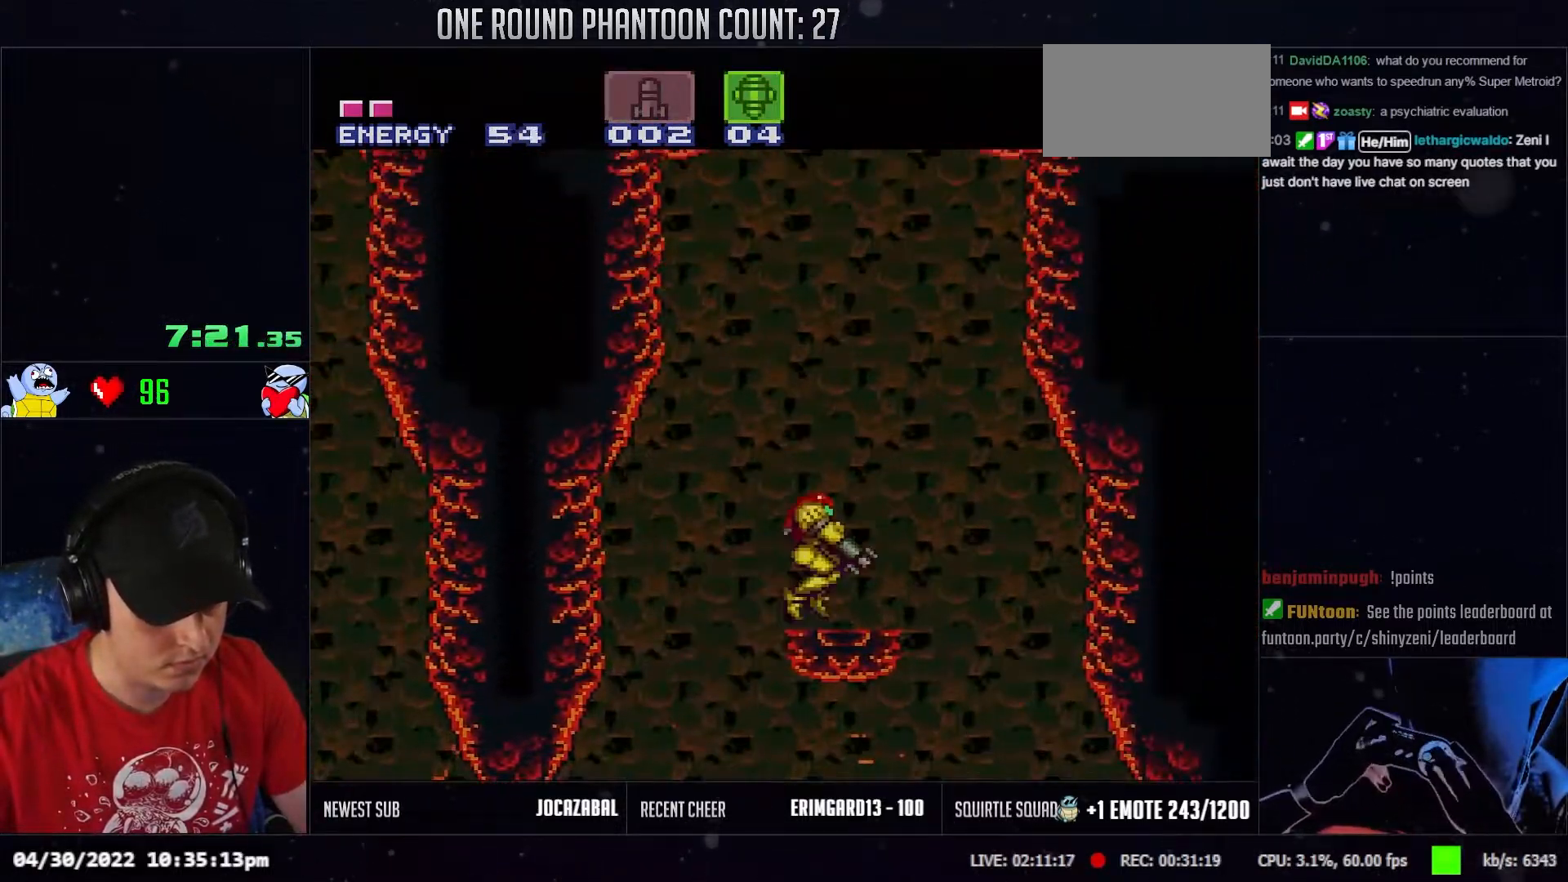
{"buttons": ["DPAD_RIGHT"], "events": [[17, "DPAD_RIGHT", "up"], [83, "L1", "up"], [433, "DPAD_RIGHT", "down"]]}
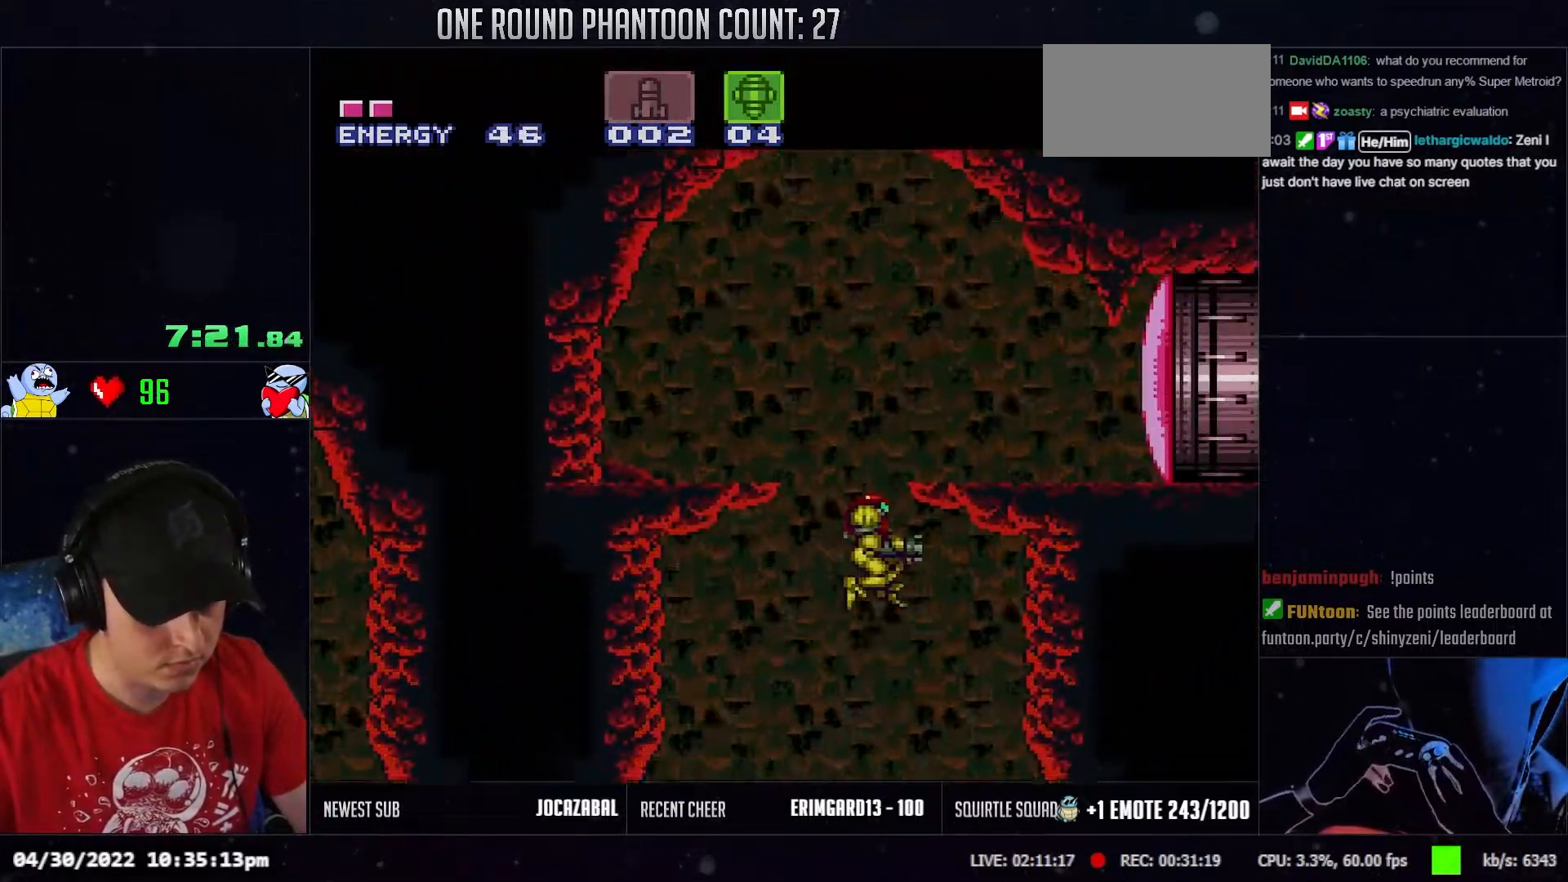
{"buttons": ["DPAD_RIGHT"], "events": [[200, "DPAD_DOWN", "down"], [217, "DPAD_RIGHT", "up"], [300, "DPAD_RIGHT", "down"], [333, "DPAD_DOWN", "up"]]}
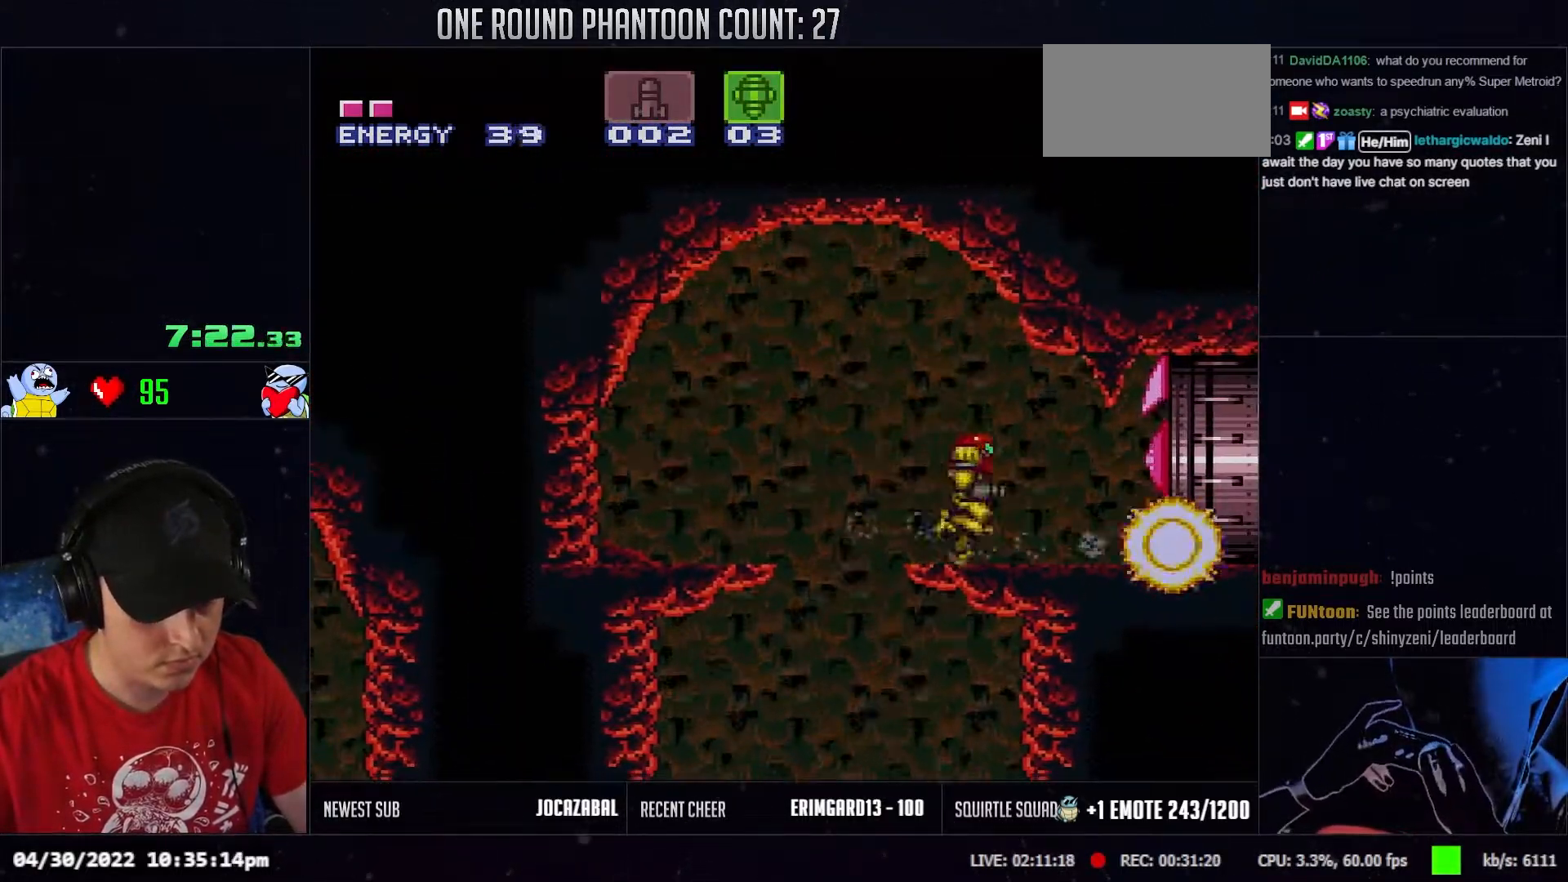
{"buttons": ["DPAD_RIGHT"], "events": []}
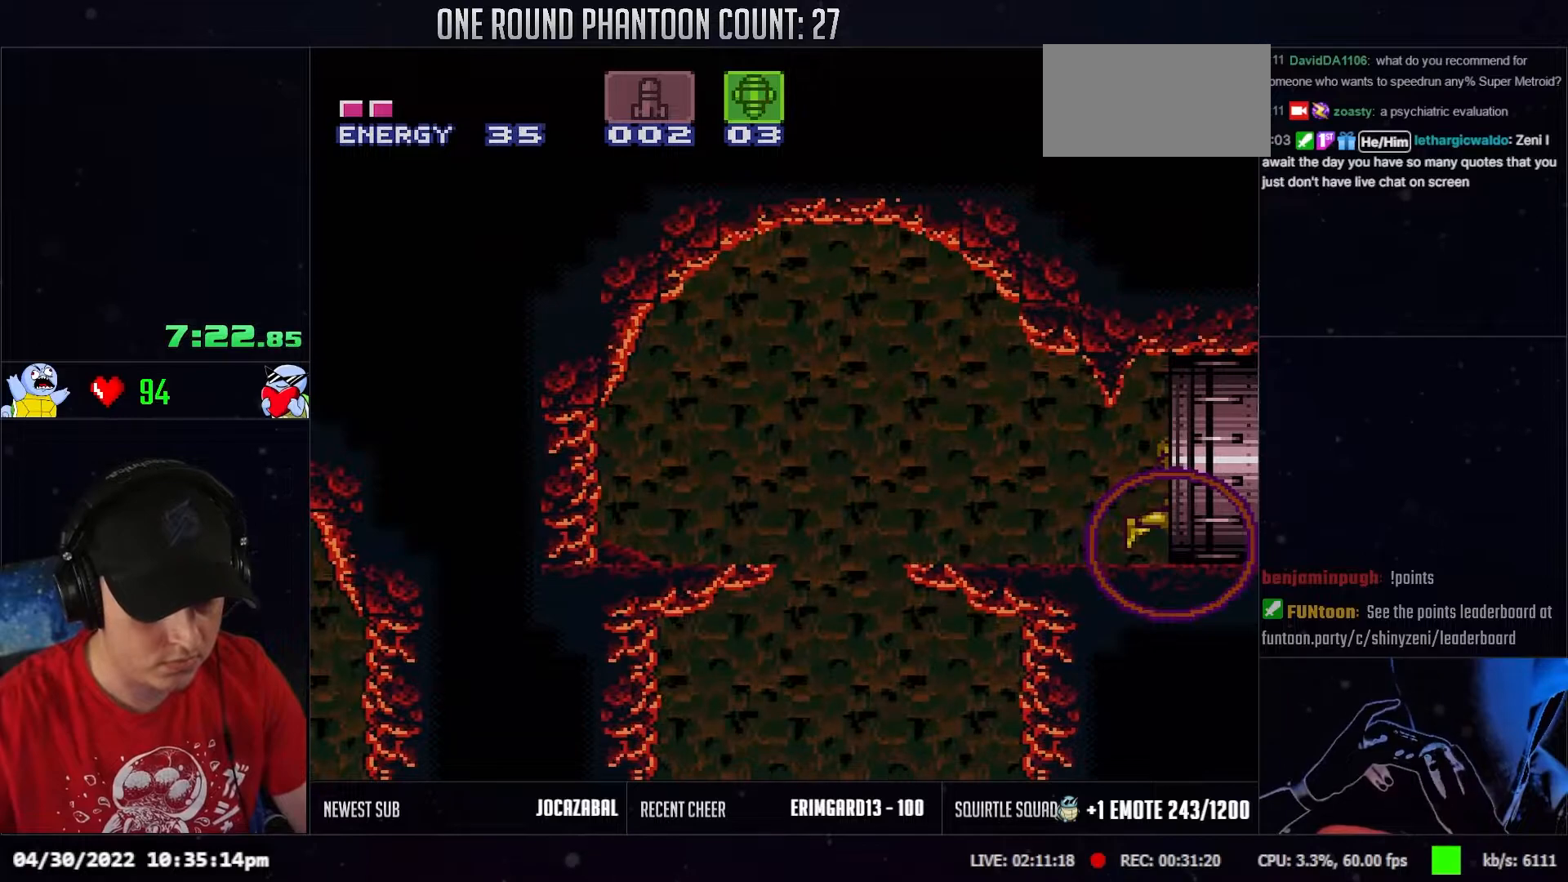
{"buttons": ["DPAD_RIGHT"], "events": []}
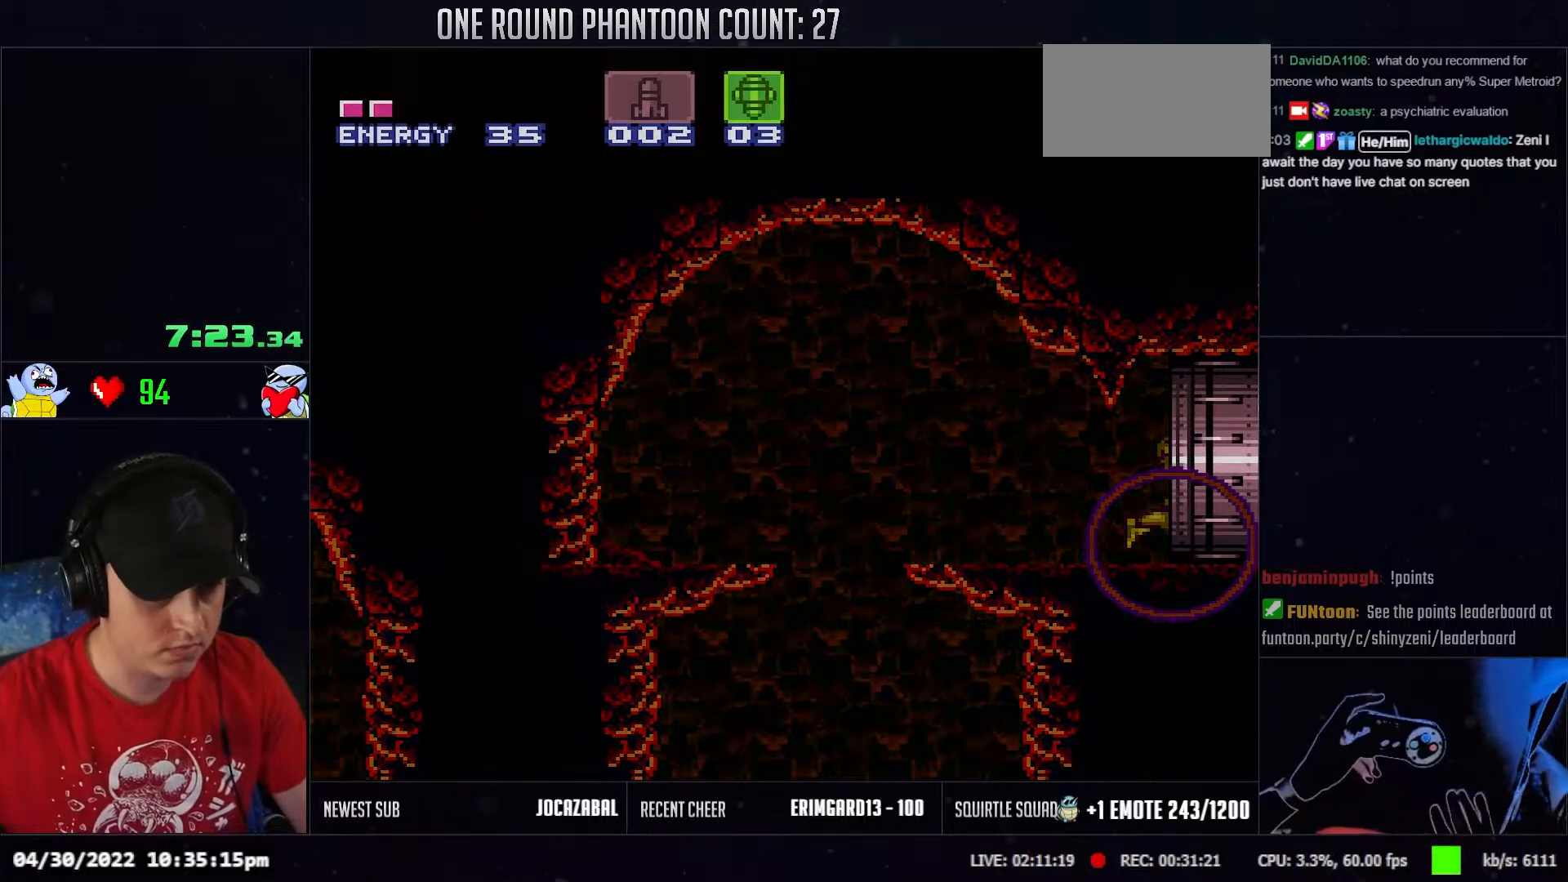
{"buttons": [], "events": [[450, "DPAD_RIGHT", "up"]]}
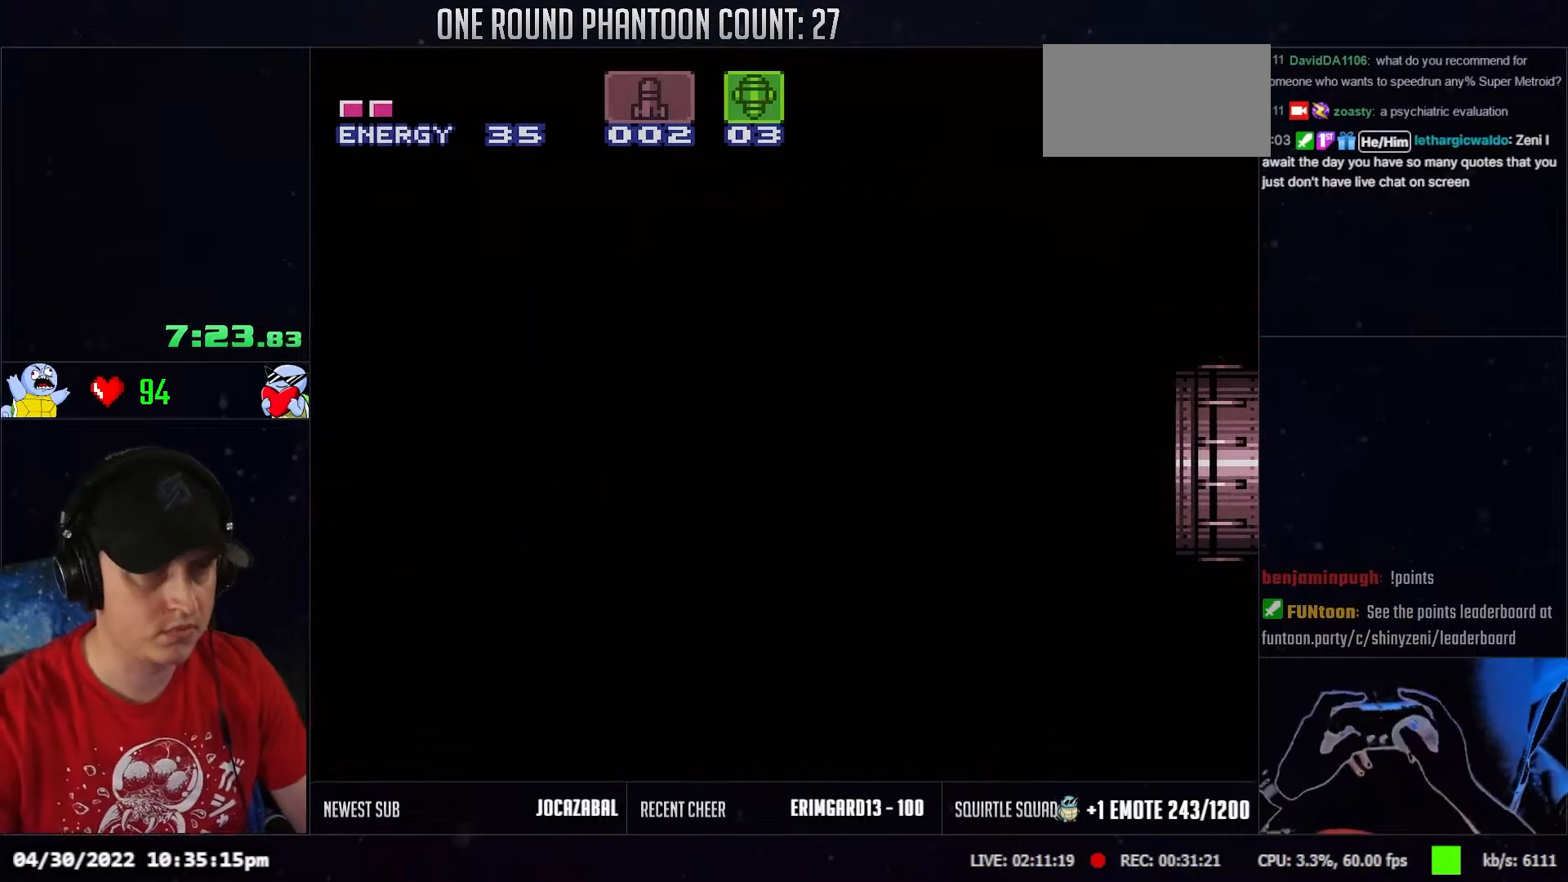
{"buttons": ["DPAD_RIGHT"], "events": [[267, "DPAD_RIGHT", "down"]]}
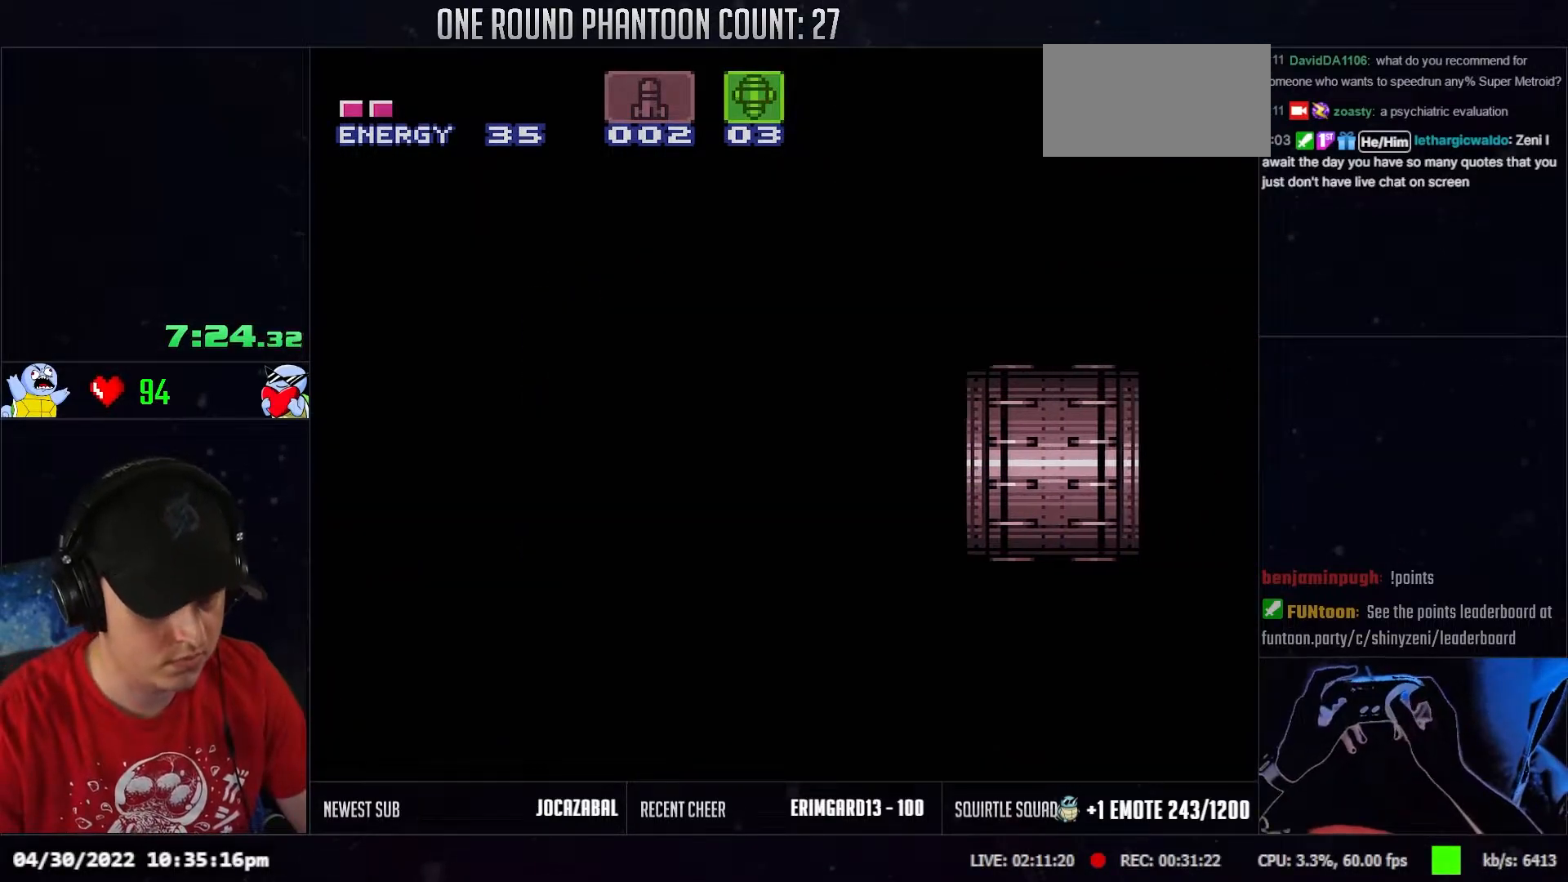
{"buttons": ["DPAD_RIGHT"], "events": [[267, "L1", "down"], [400, "L1", "up"]]}
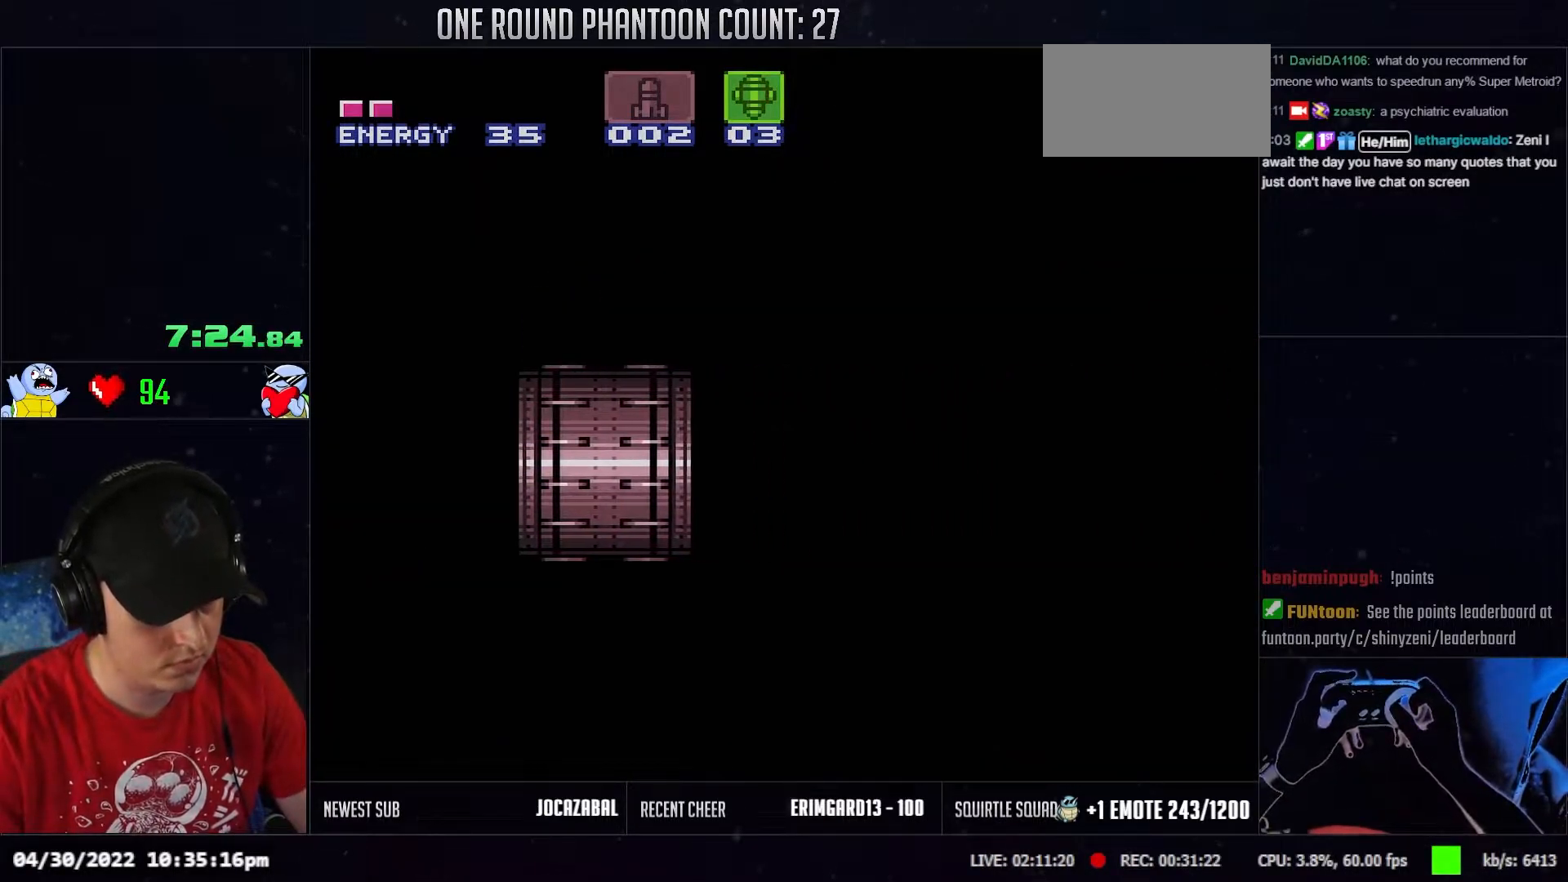
{"buttons": ["L1", "DPAD_RIGHT"], "events": [[83, "L1", "down"], [200, "L1", "up"], [300, "L1", "down"], [417, "L1", "up"], [500, "L1", "down"]]}